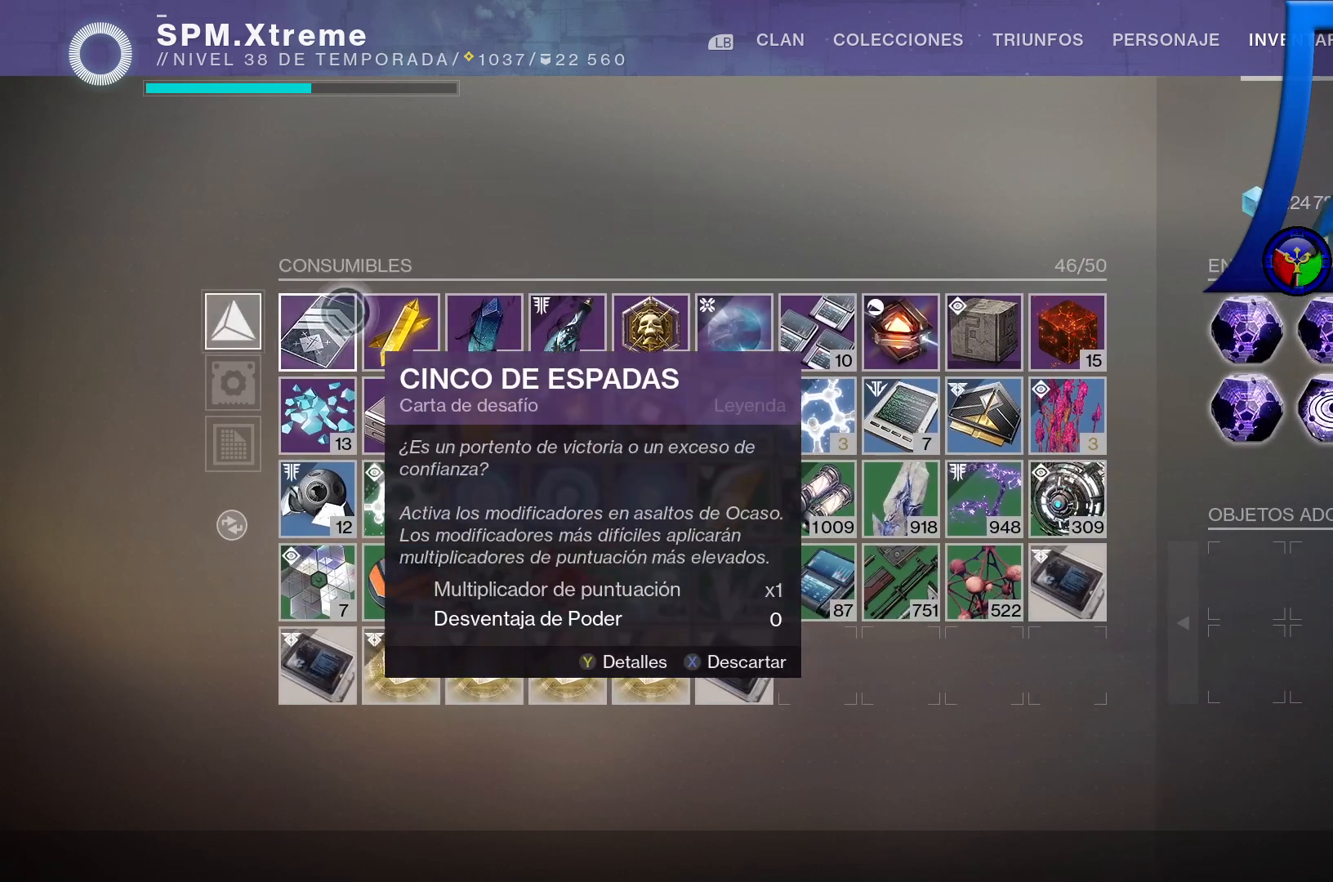
Gameplay with a controller (Xbox layout); each line is a JSON object with the inputs held at the frame after it (dt_ms = milliseconds from this image to that frame). "events" lists button and stick changes between this image and that frame as [ms after this image, input, new state], when the widget could be followed in between. Not read: HOME L3.
{"dt_ms": 500, "buttons": [], "left_stick": "left", "right_stick": "center", "events": [[50, "START", "down"], [117, "X", "down"], [150, "START", "up"], [183, "X", "up"], [300, "left_stick", "down"], [350, "left_stick", "down-left"], [367, "START", "down"], [450, "START", "up"], [450, "left_stick", "left"]]}
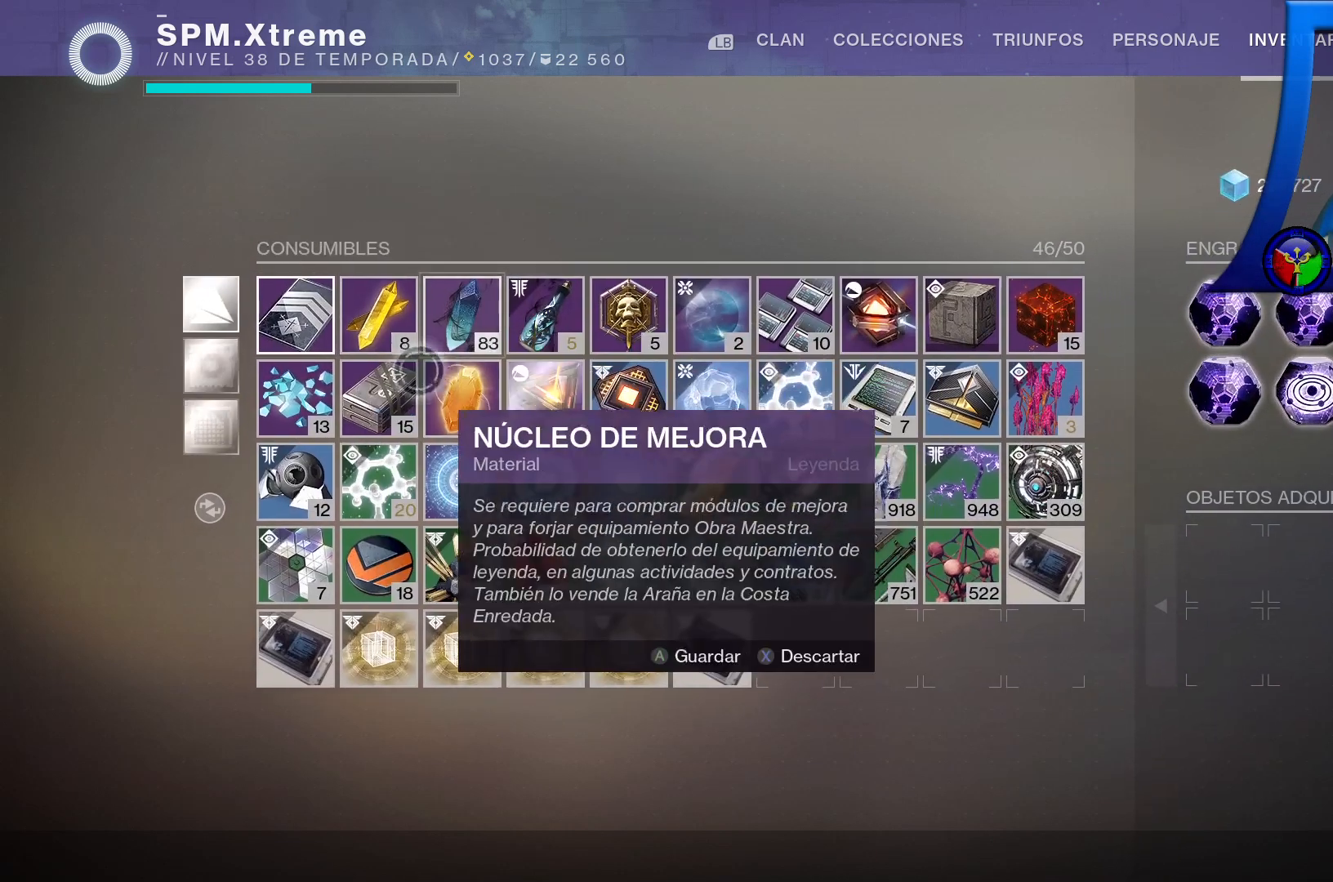
{"dt_ms": 500, "buttons": ["A"], "left_stick": "down-left", "right_stick": "center", "events": [[167, "Y", "down"], [317, "left_stick", "down-left"], [333, "Y", "up"], [483, "A", "down"]]}
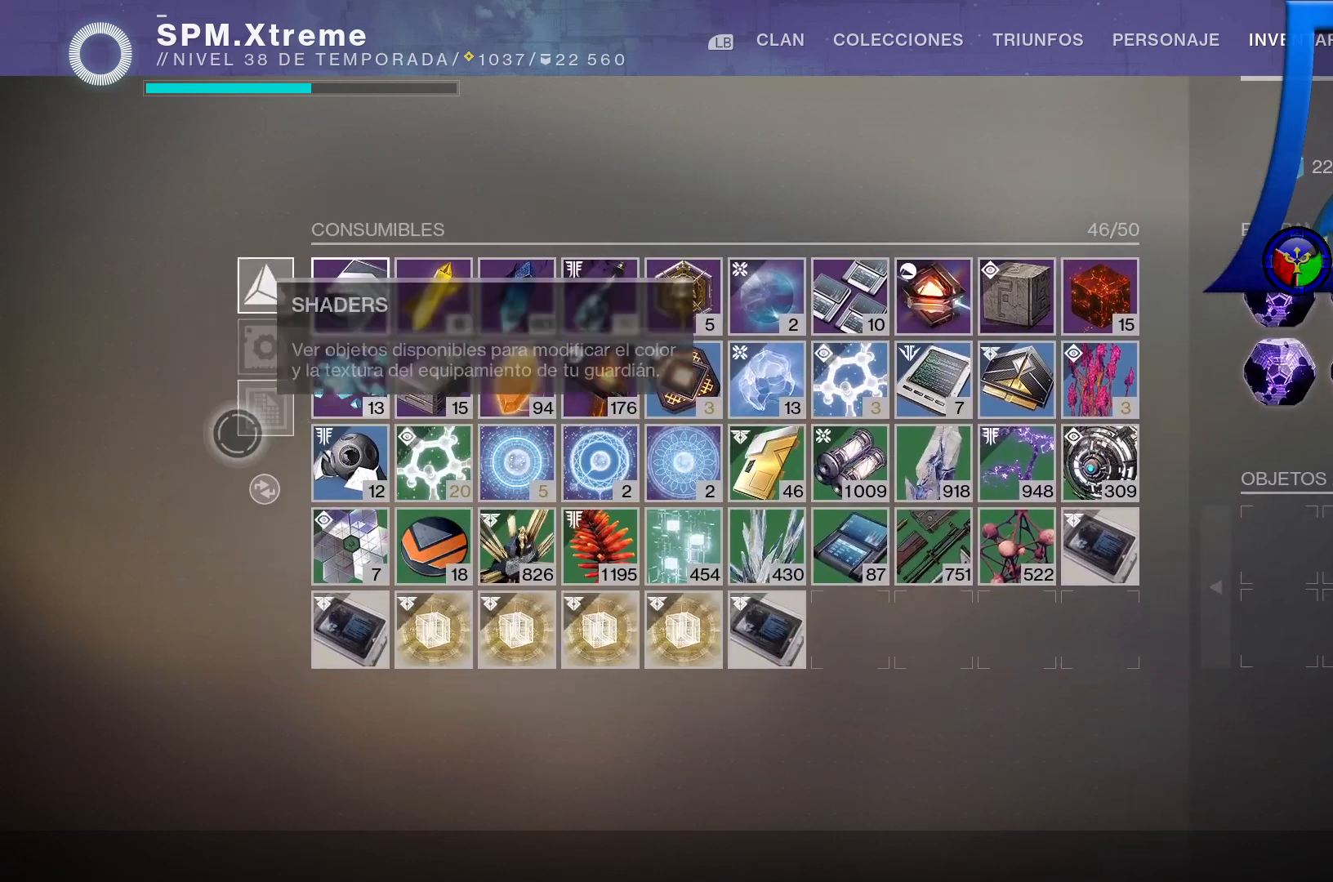
{"dt_ms": 500, "buttons": [], "left_stick": "right", "right_stick": "center", "events": [[17, "left_stick", "center"], [133, "A", "up"], [283, "left_stick", "right"]]}
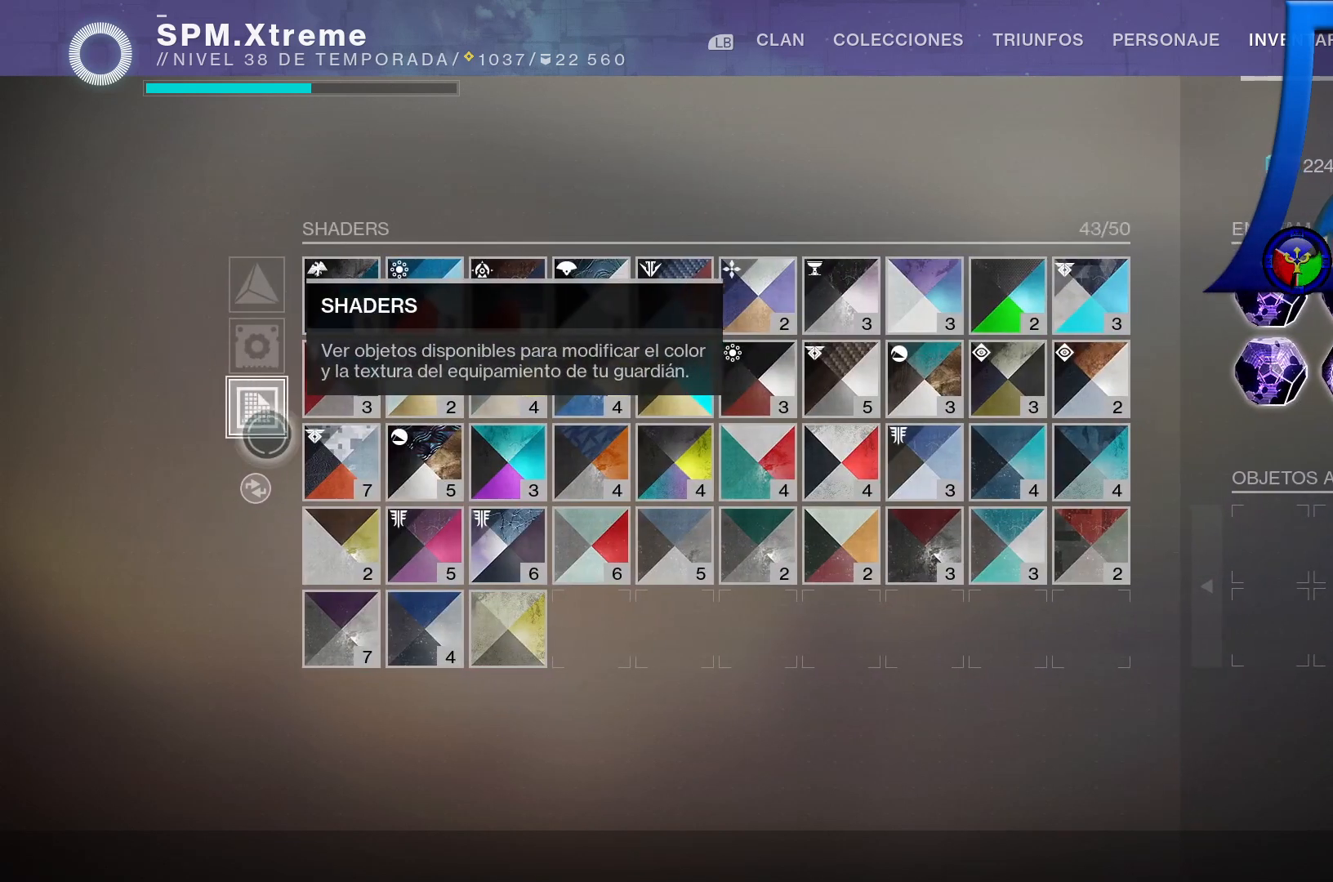
{"dt_ms": 500, "buttons": [], "left_stick": "down-left", "right_stick": "center", "events": [[317, "left_stick", "down"], [500, "left_stick", "down-left"]]}
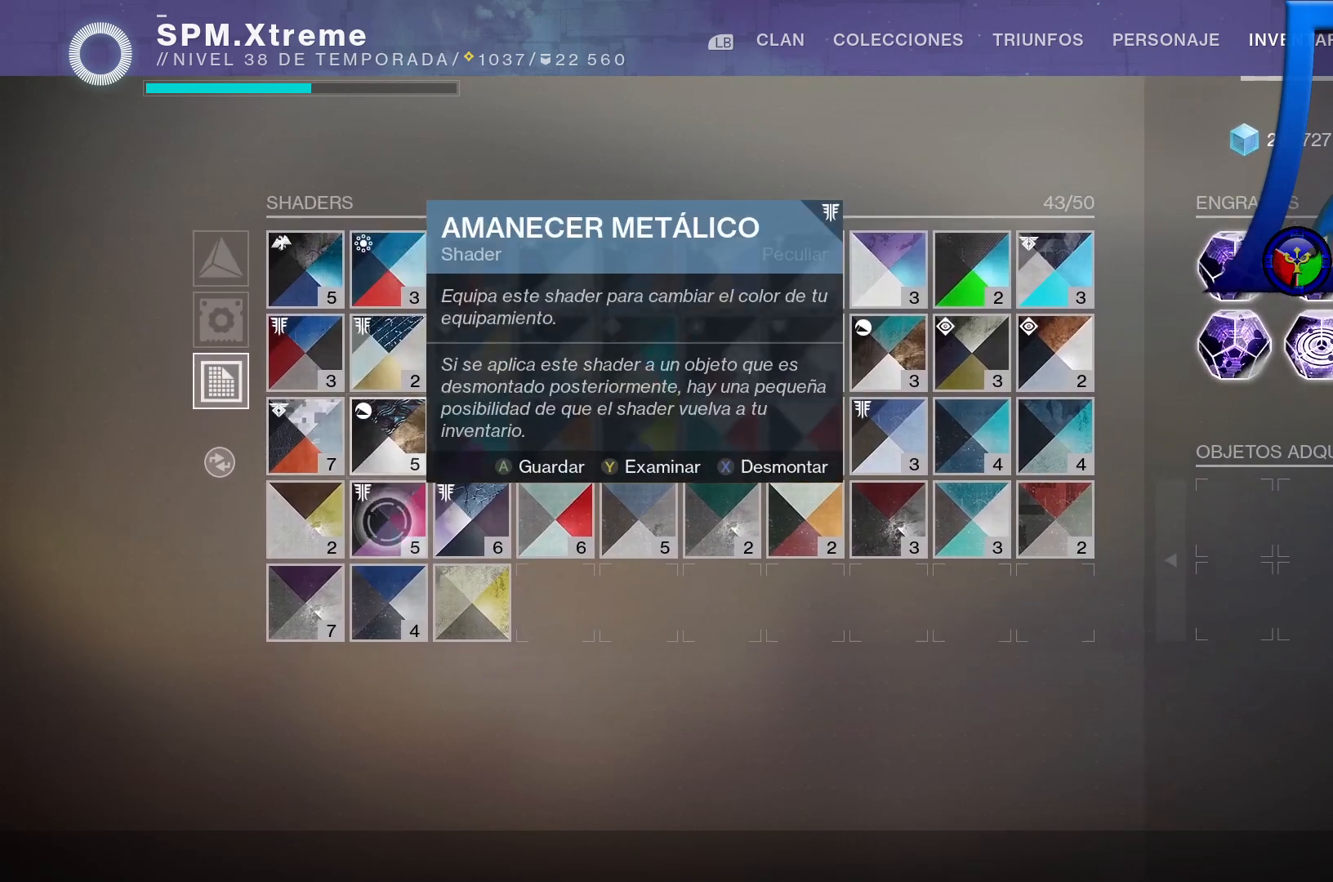
{"dt_ms": 500, "buttons": [], "left_stick": "up-right", "right_stick": "center", "events": [[250, "left_stick", "up-left"], [417, "left_stick", "up-right"]]}
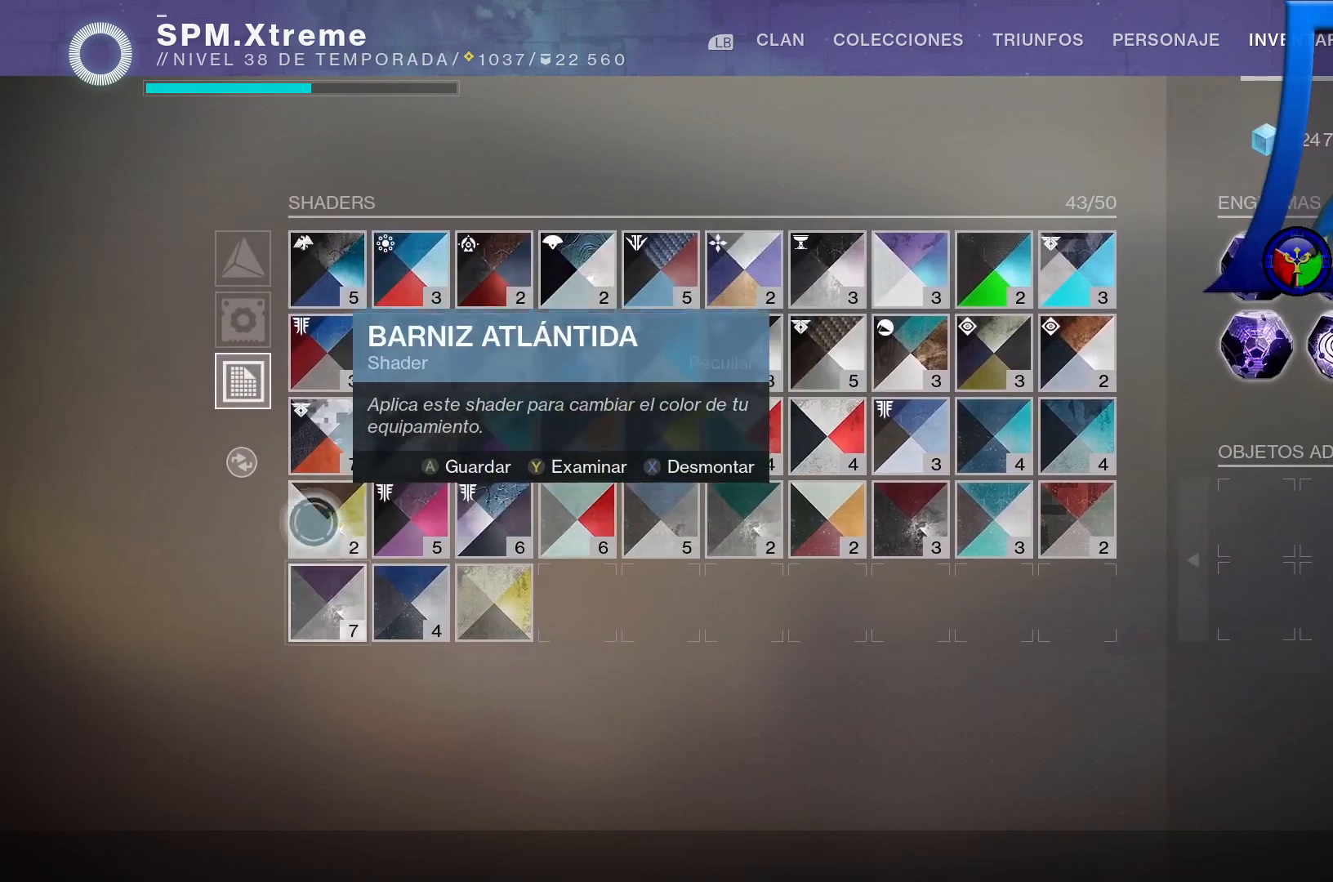
{"dt_ms": 500, "buttons": [], "left_stick": "up", "right_stick": "center", "events": [[483, "left_stick", "up"]]}
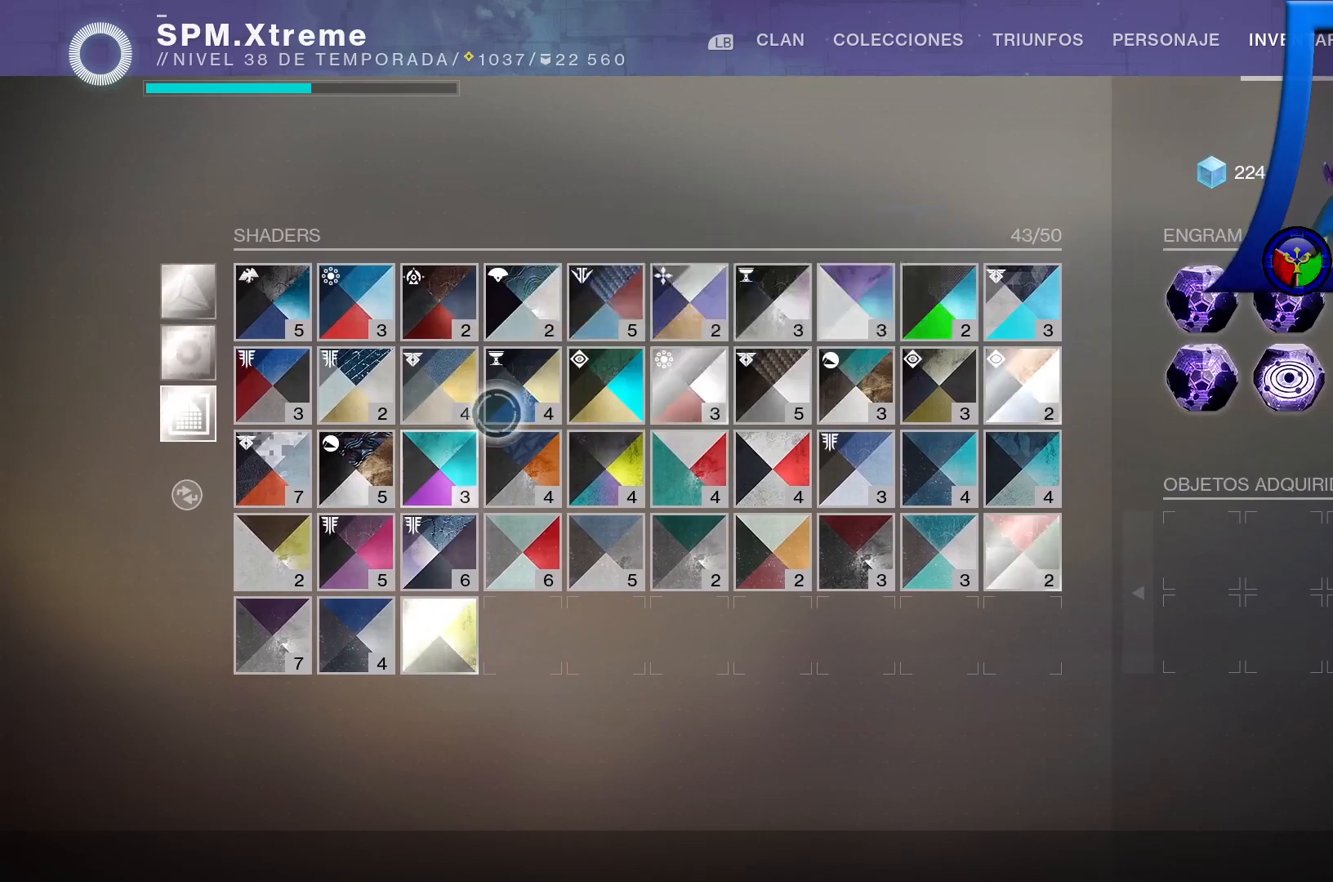
{"dt_ms": 500, "buttons": ["R1", "SELECT"], "left_stick": "right", "right_stick": "center", "events": [[217, "left_stick", "right"], [500, "R1", "down"], [500, "SELECT", "down"]]}
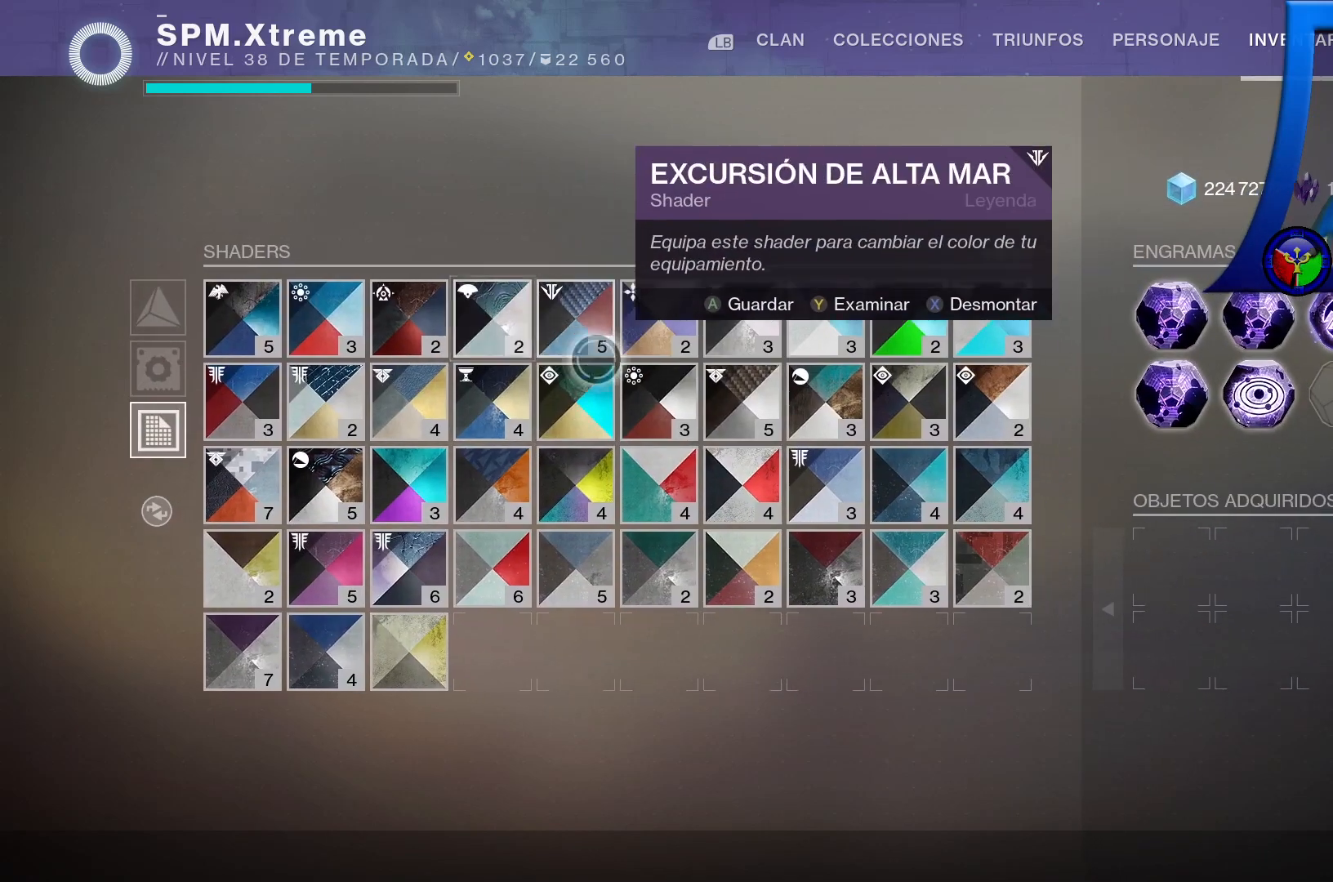
{"dt_ms": 500, "buttons": [], "left_stick": "right", "right_stick": "center", "events": [[33, "R1", "up"], [67, "SELECT", "up"]]}
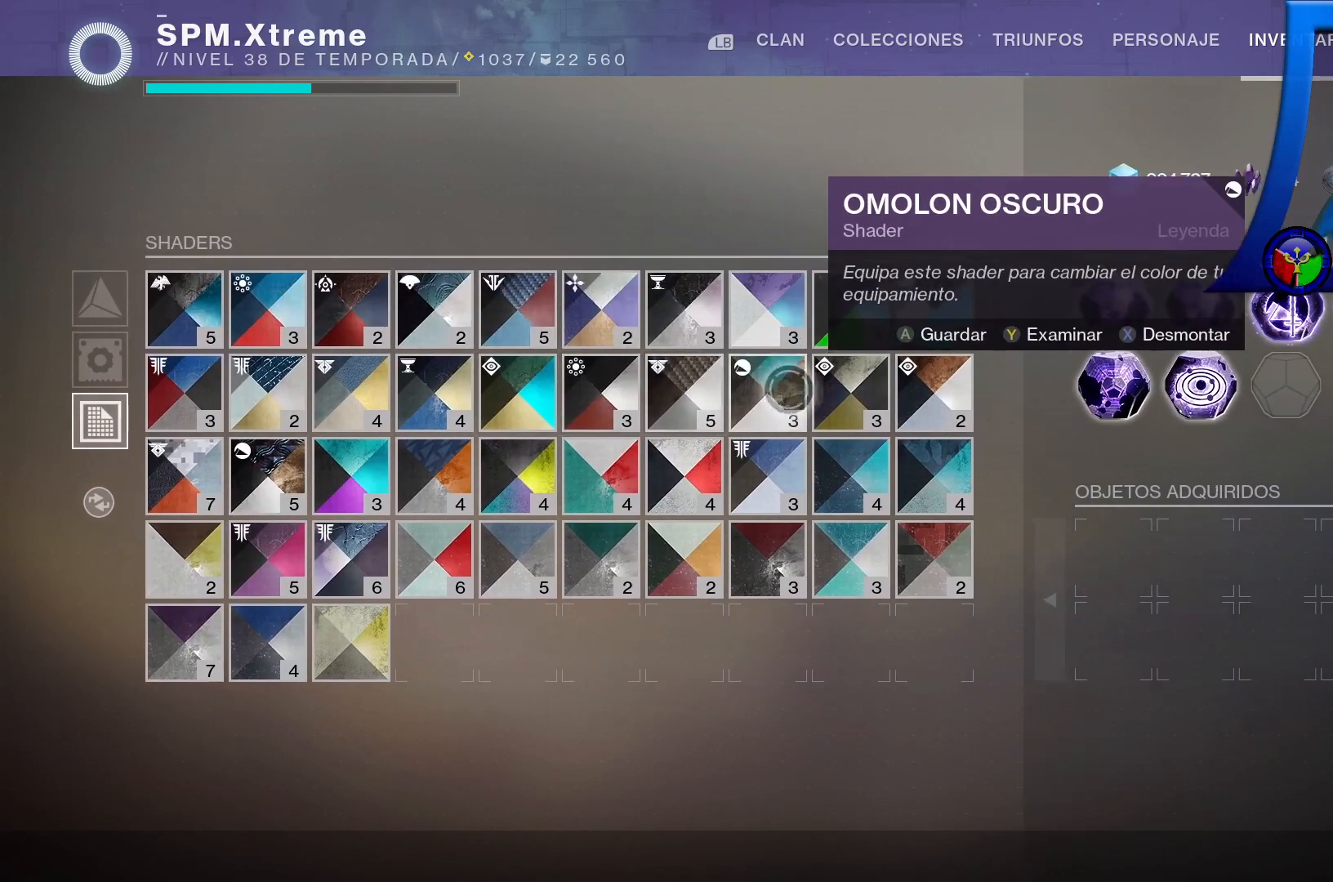
{"dt_ms": 500, "buttons": [], "left_stick": "down", "right_stick": "center", "events": [[283, "left_stick", "down"]]}
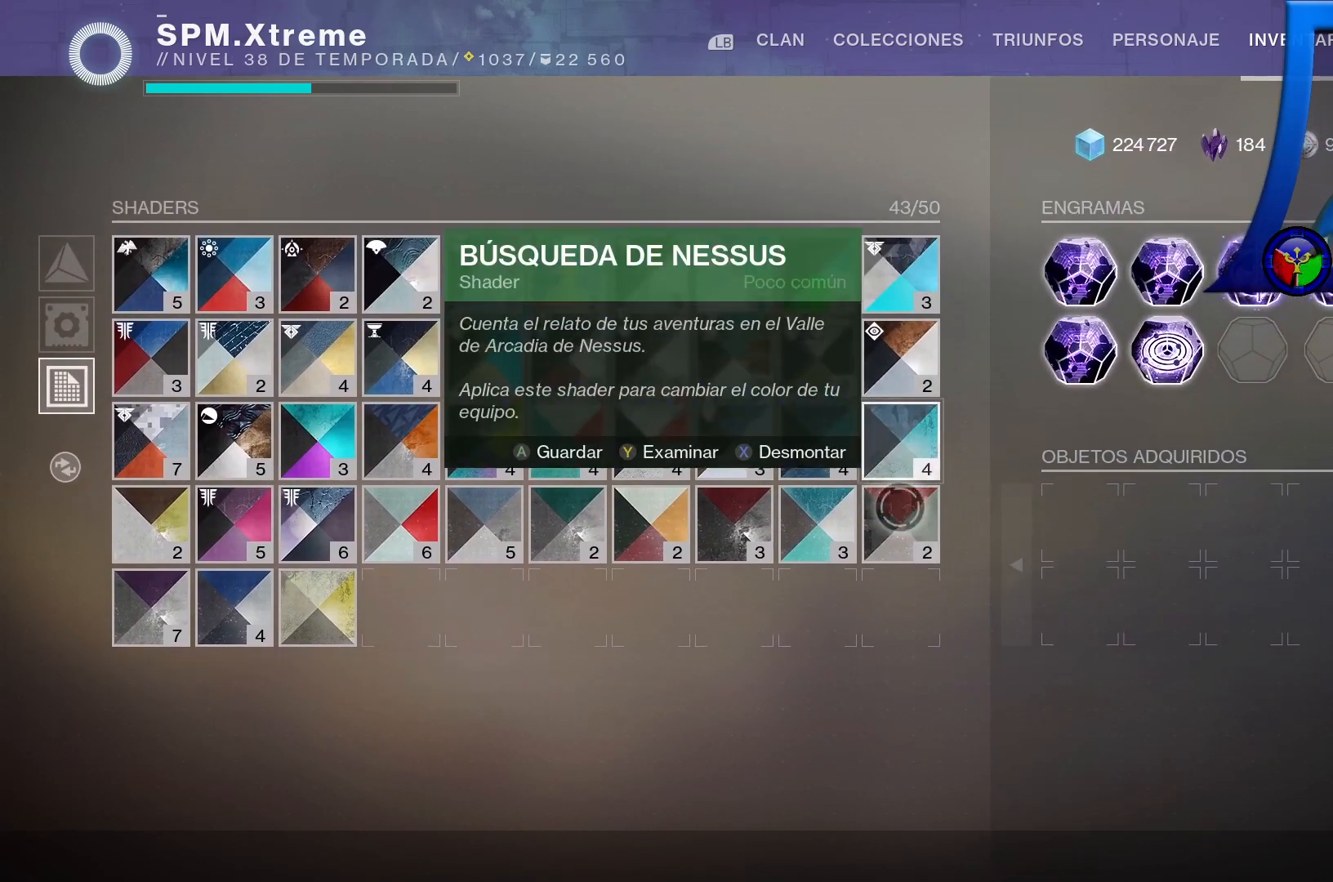
{"dt_ms": 500, "buttons": [], "left_stick": "left", "right_stick": "center", "events": [[50, "left_stick", "down-left"], [217, "left_stick", "left"]]}
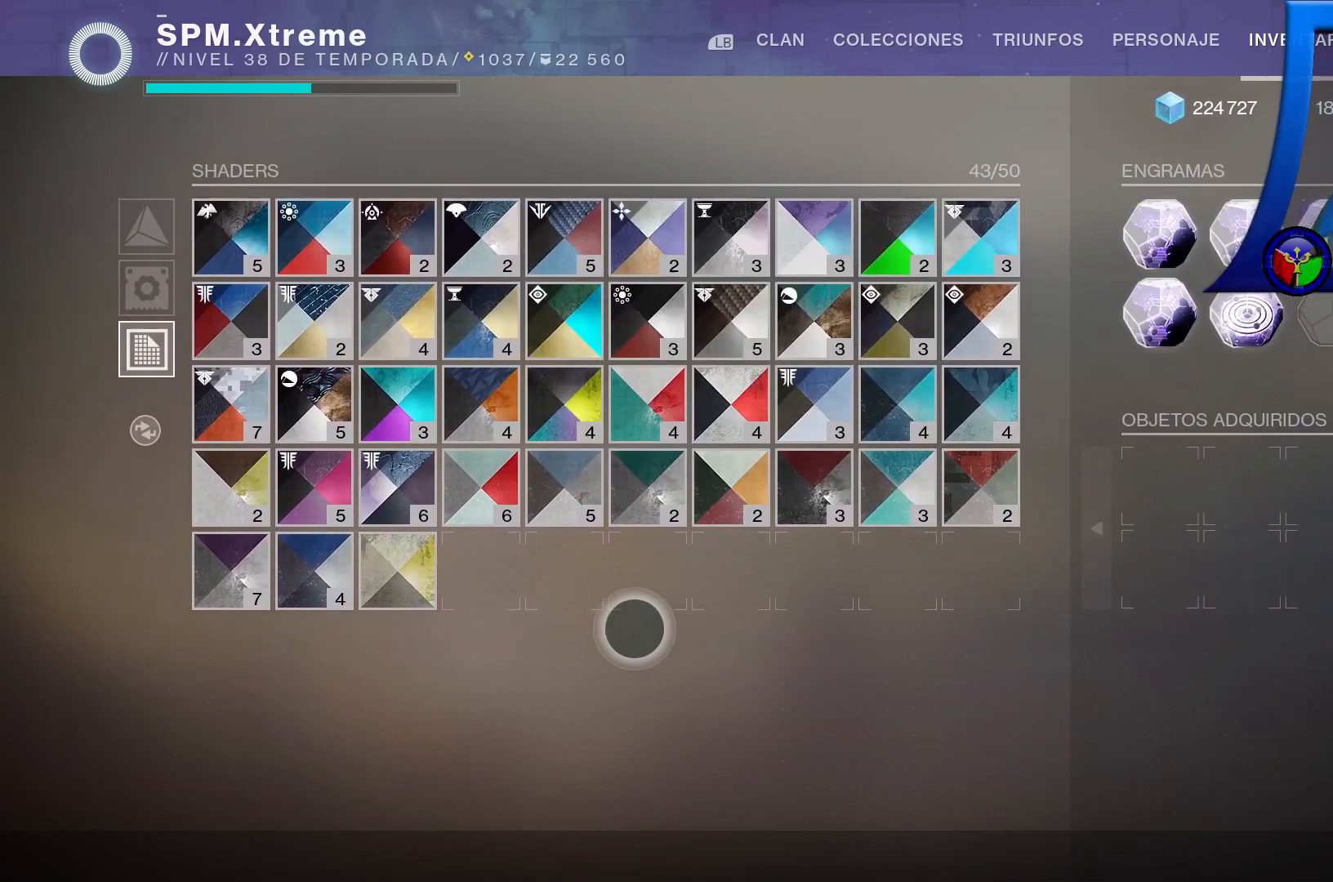
{"dt_ms": 500, "buttons": [], "left_stick": "center", "right_stick": "center", "events": [[317, "left_stick", "center"]]}
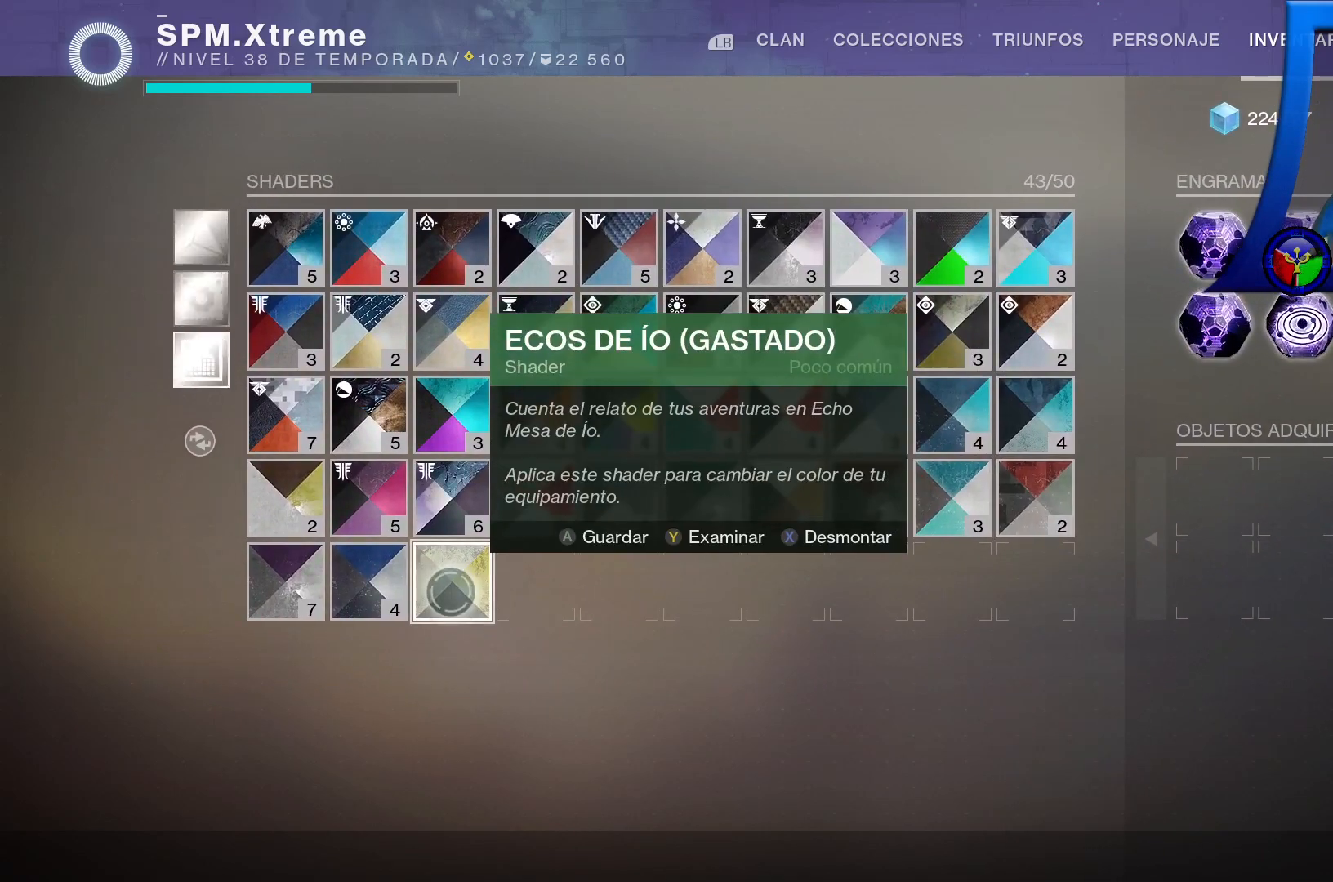
{"dt_ms": 500, "buttons": [], "left_stick": "center", "right_stick": "center", "events": []}
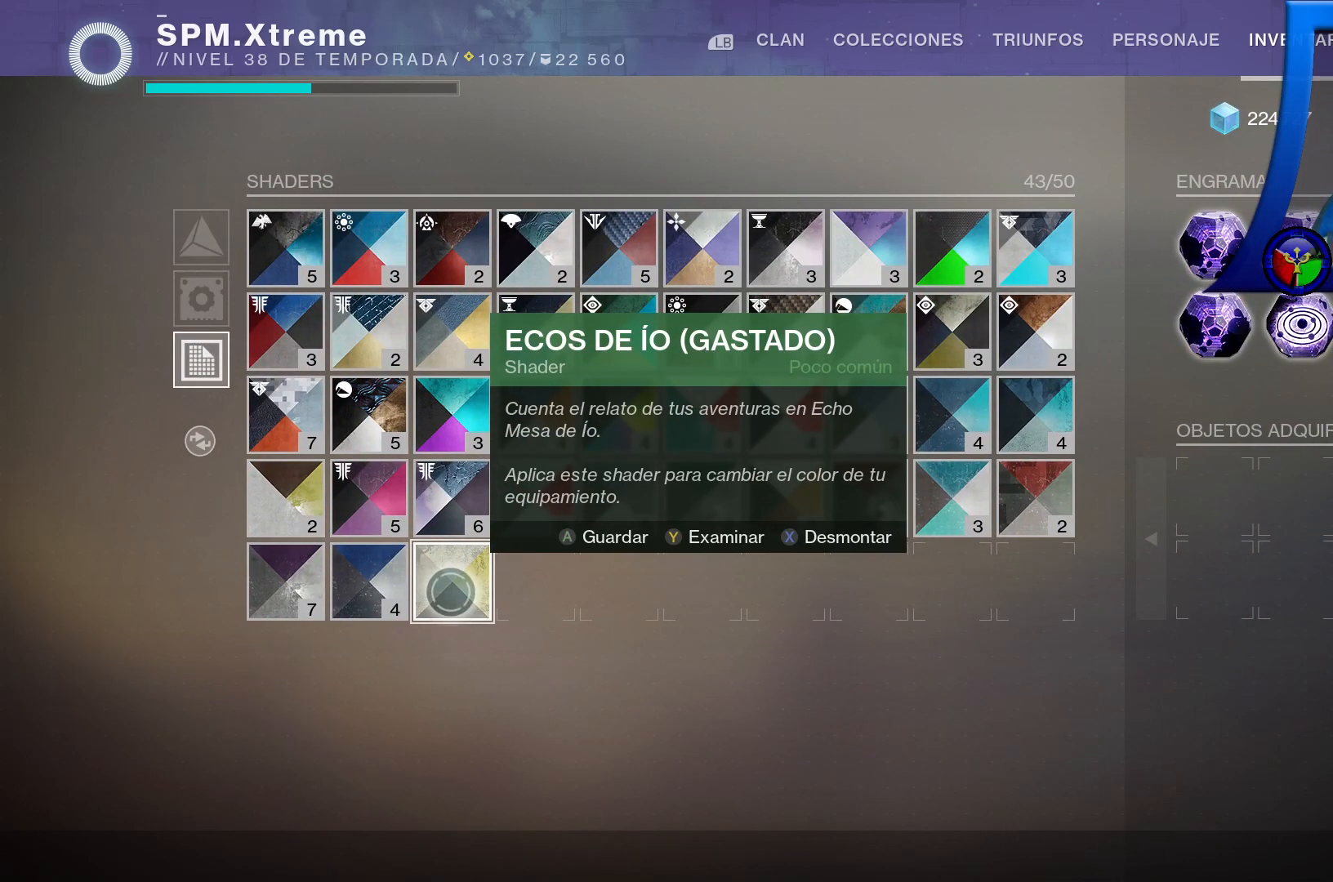
{"dt_ms": 500, "buttons": [], "left_stick": "center", "right_stick": "center", "events": []}
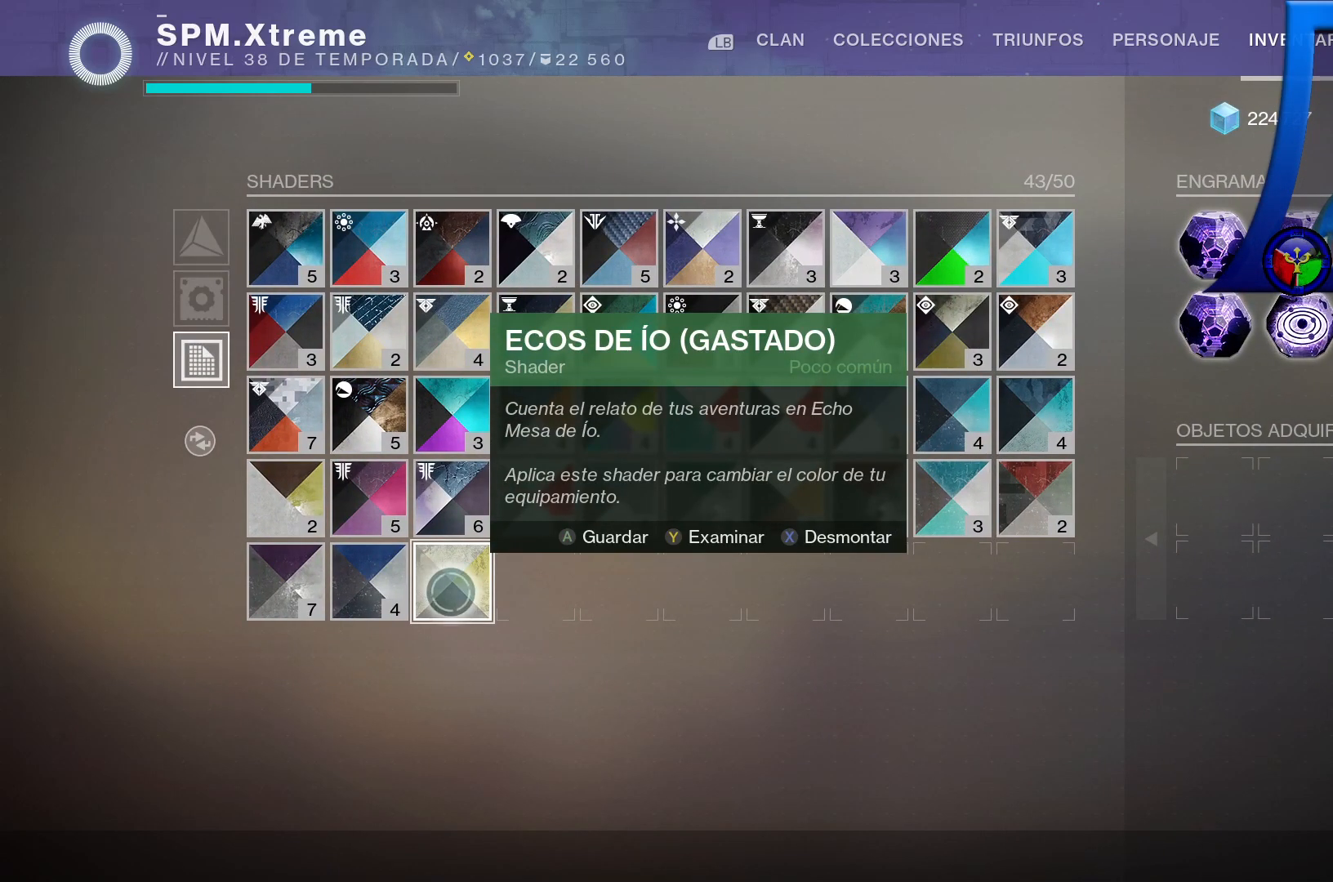
{"dt_ms": 500, "buttons": ["X"], "left_stick": "center", "right_stick": "center", "events": [[133, "X", "down"]]}
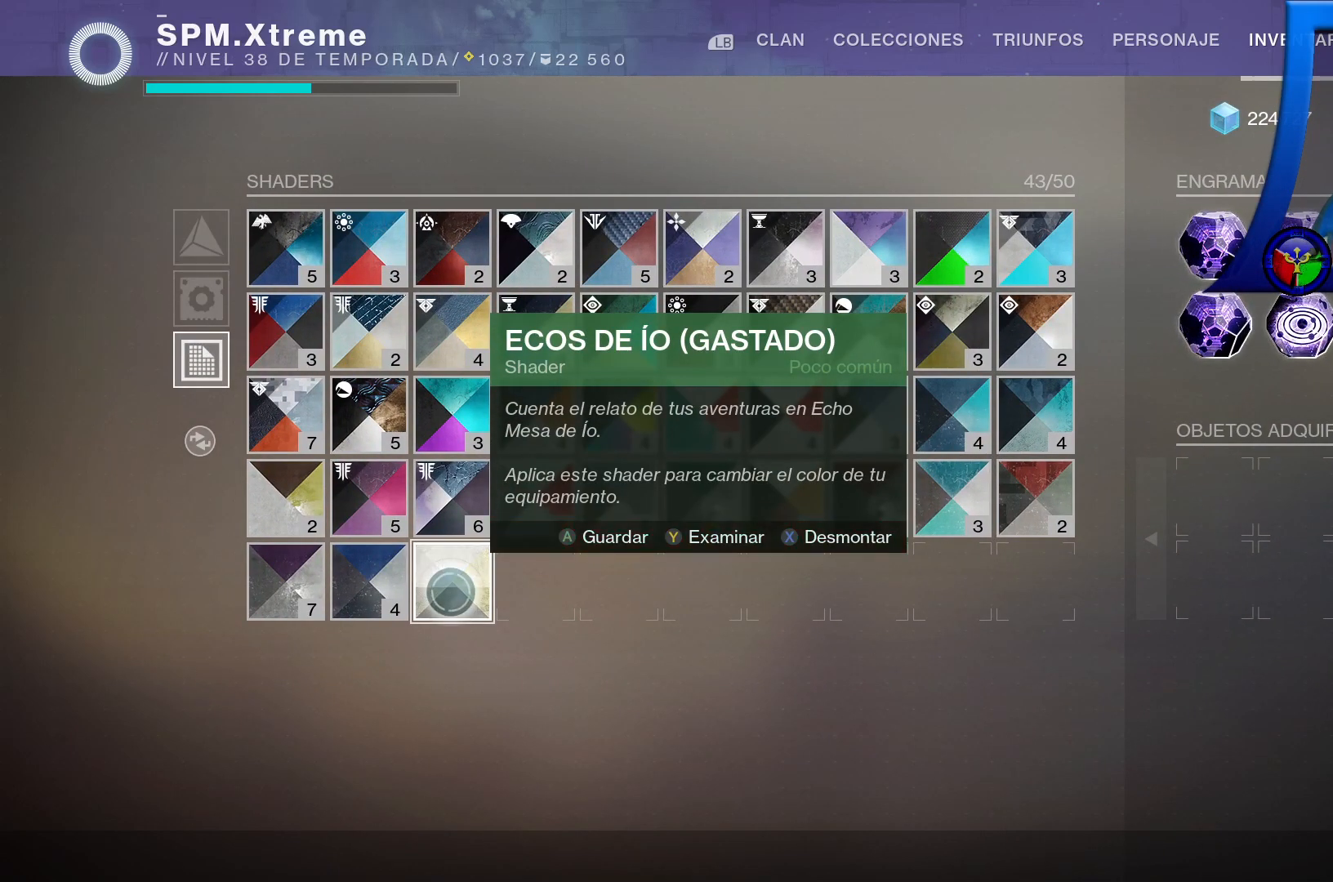
{"dt_ms": 500, "buttons": [], "left_stick": "center", "right_stick": "center", "events": [[50, "X", "up"]]}
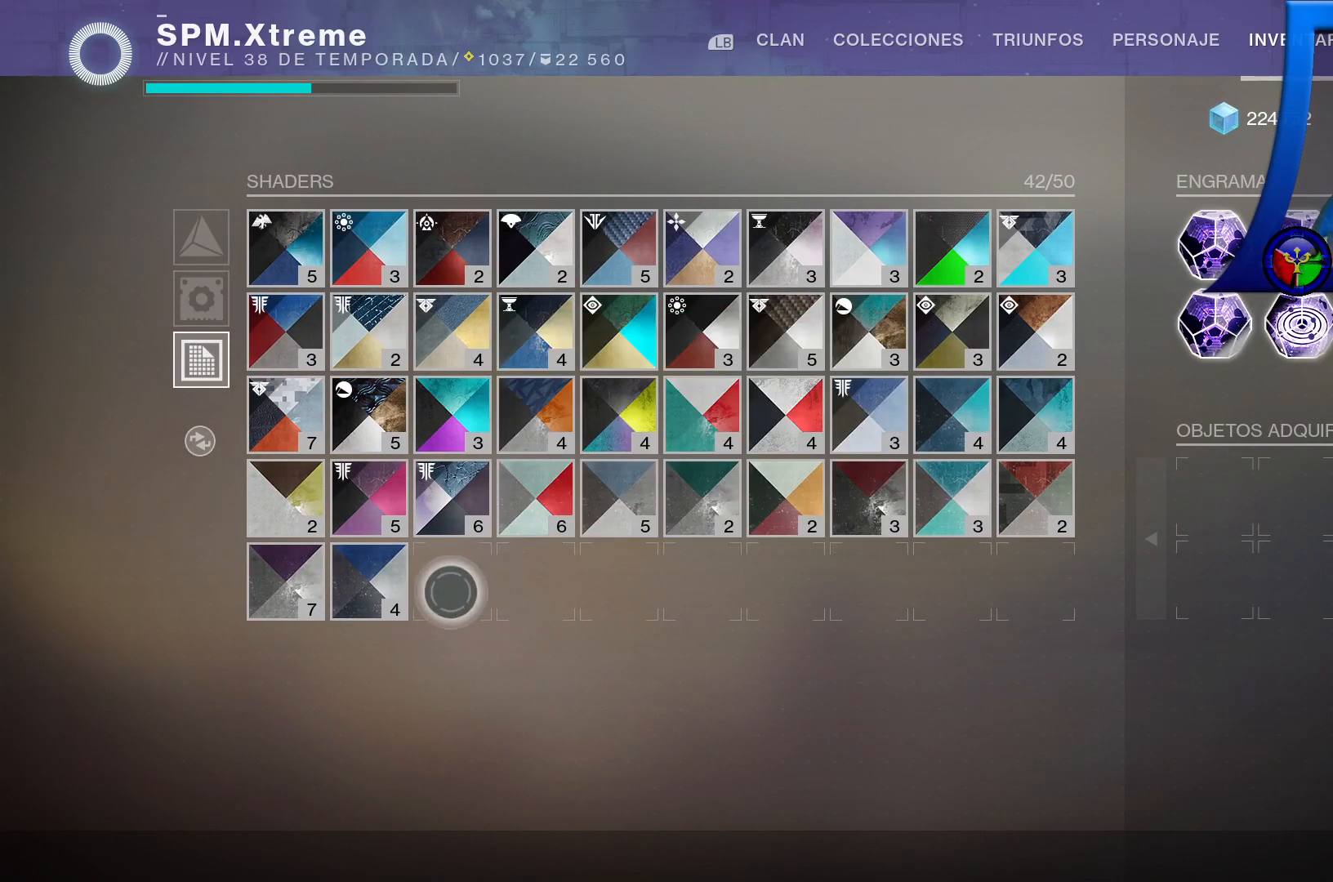
{"dt_ms": 500, "buttons": [], "left_stick": "left", "right_stick": "center", "events": [[250, "left_stick", "left"]]}
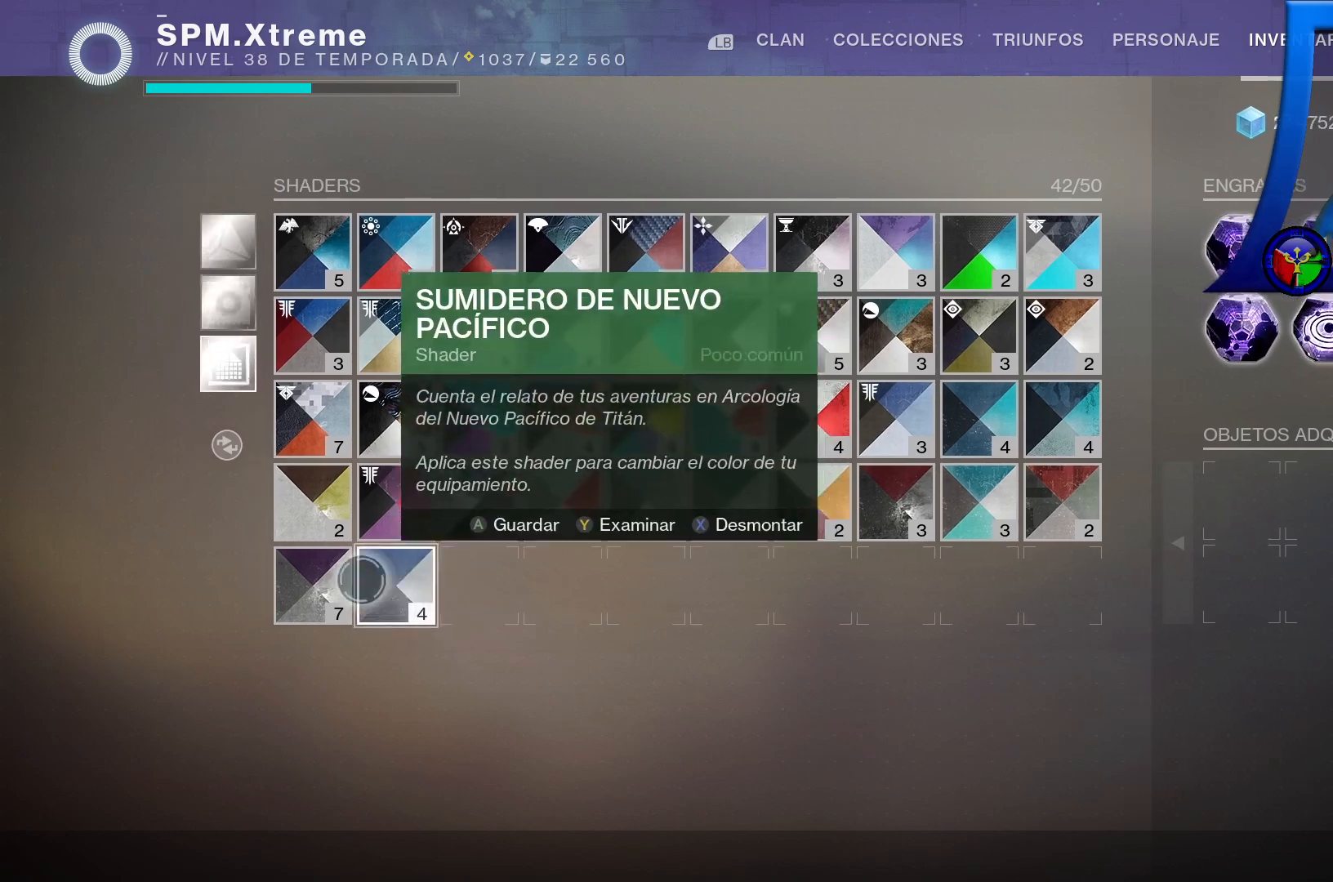
{"dt_ms": 500, "buttons": [], "left_stick": "right", "right_stick": "center", "events": [[67, "left_stick", "up-right"], [283, "left_stick", "right"]]}
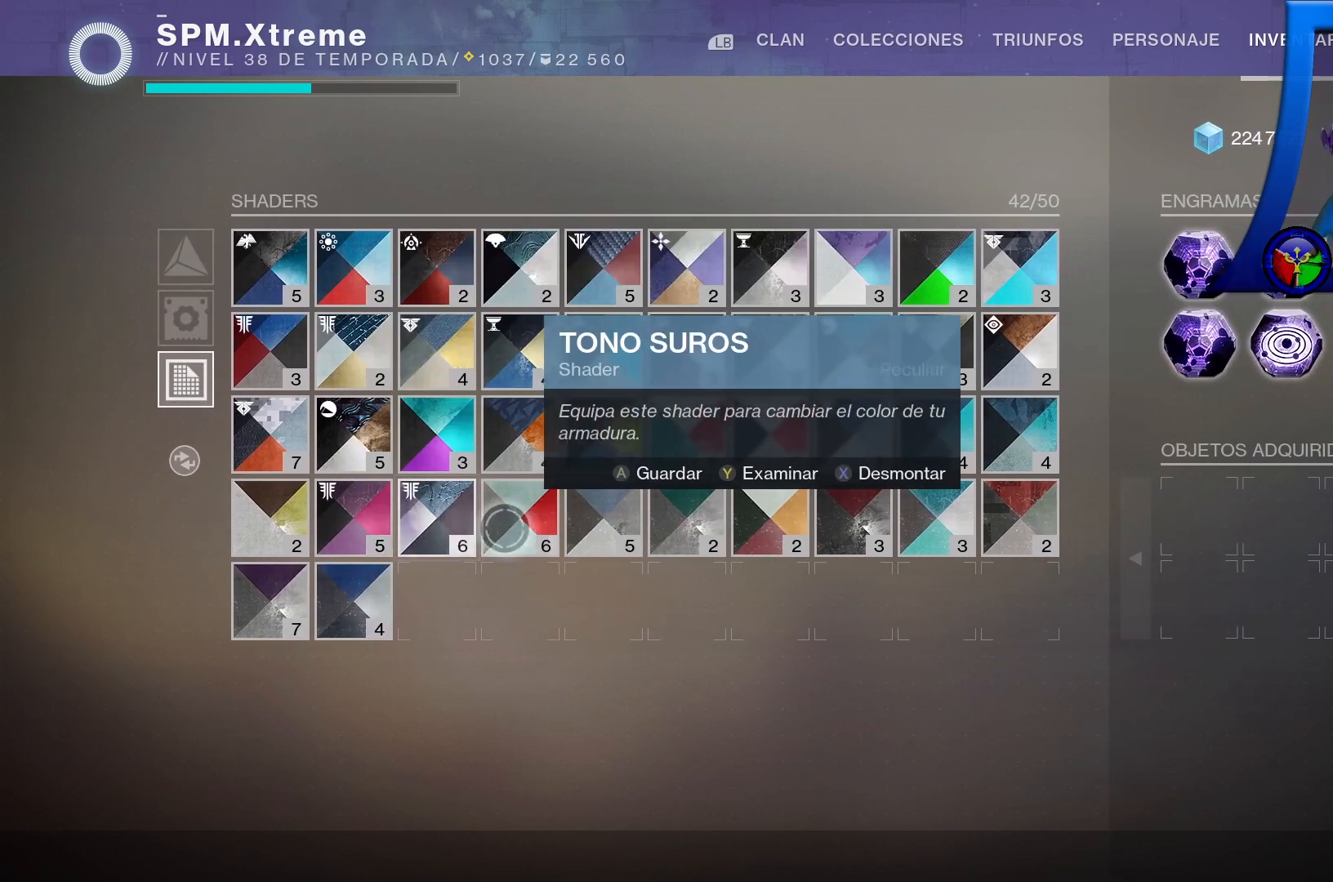
{"dt_ms": 500, "buttons": [], "left_stick": "center", "right_stick": "center", "events": [[217, "left_stick", "center"]]}
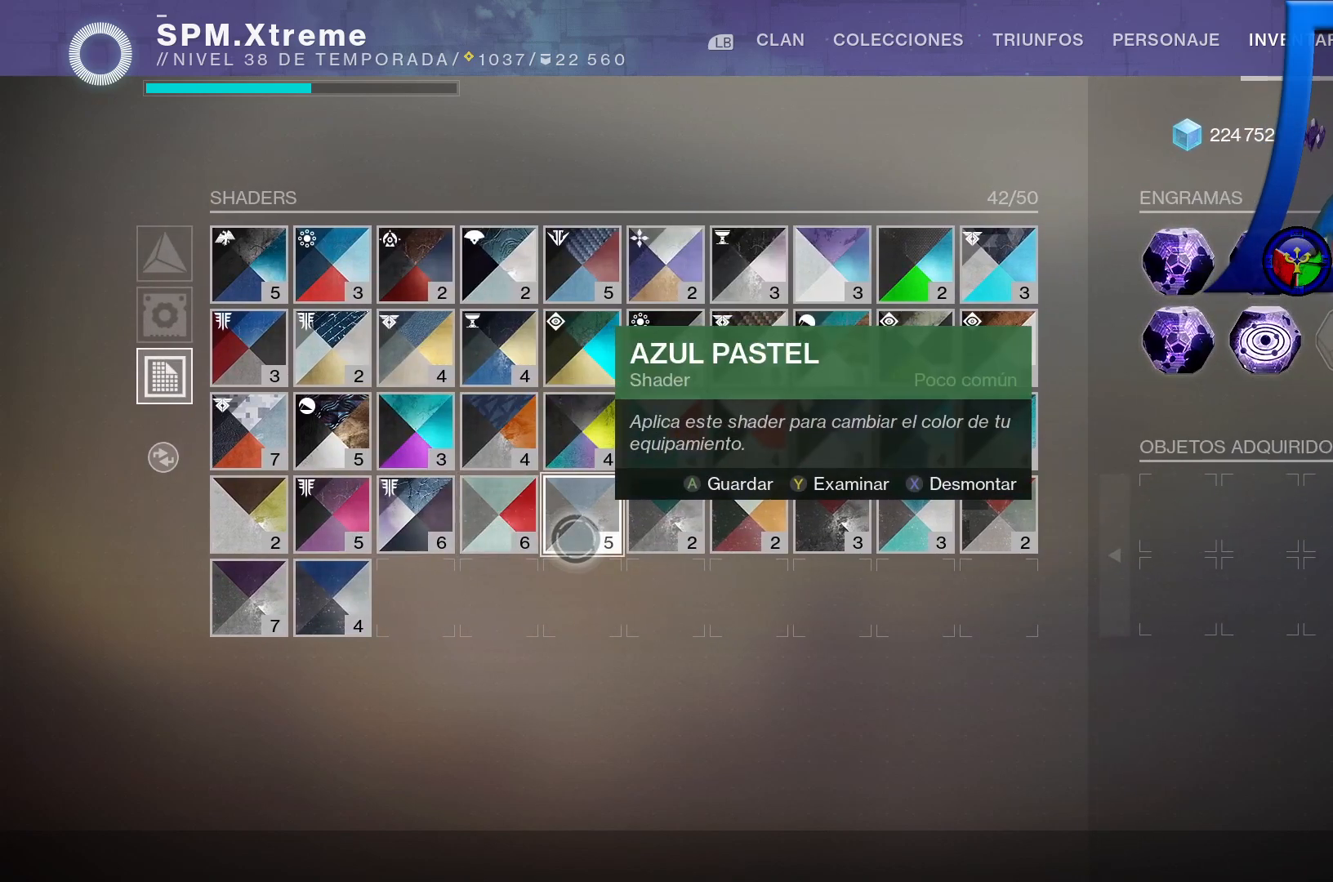
{"dt_ms": 500, "buttons": [], "left_stick": "center", "right_stick": "center", "events": []}
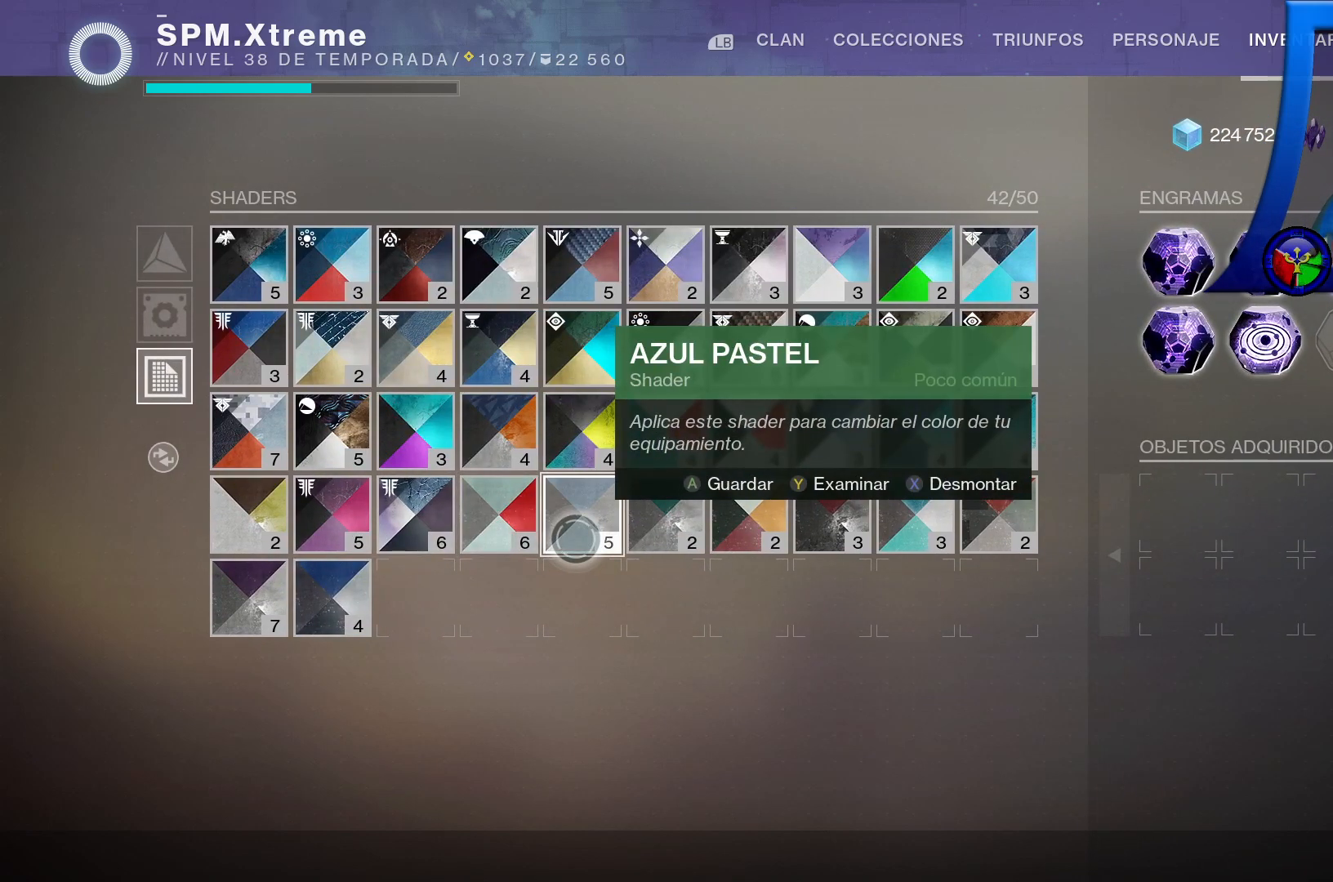
{"dt_ms": 500, "buttons": [], "left_stick": "up-left", "right_stick": "center", "events": [[450, "left_stick", "up-left"]]}
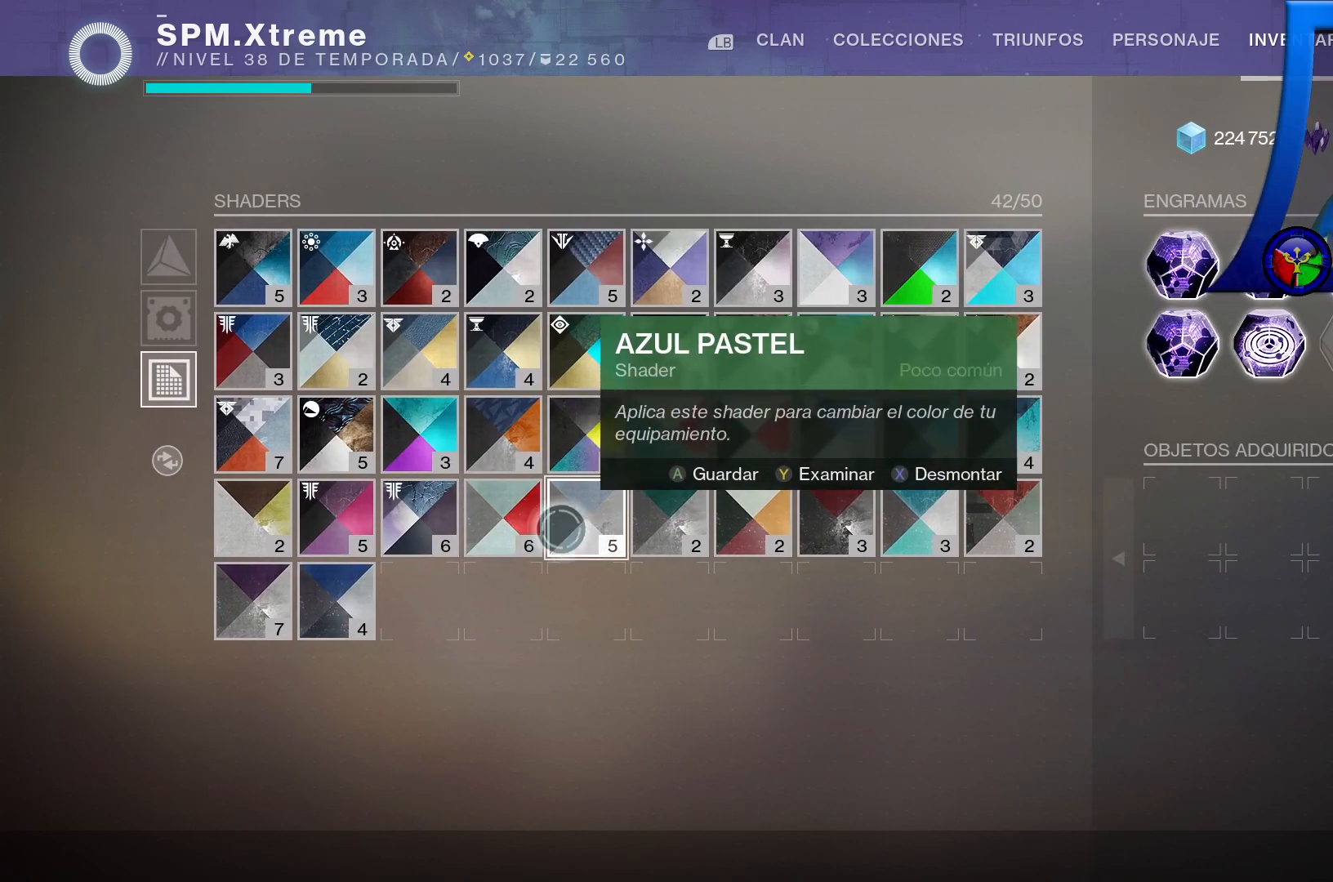
{"dt_ms": 1000, "buttons": [], "left_stick": "up", "right_stick": "center"}
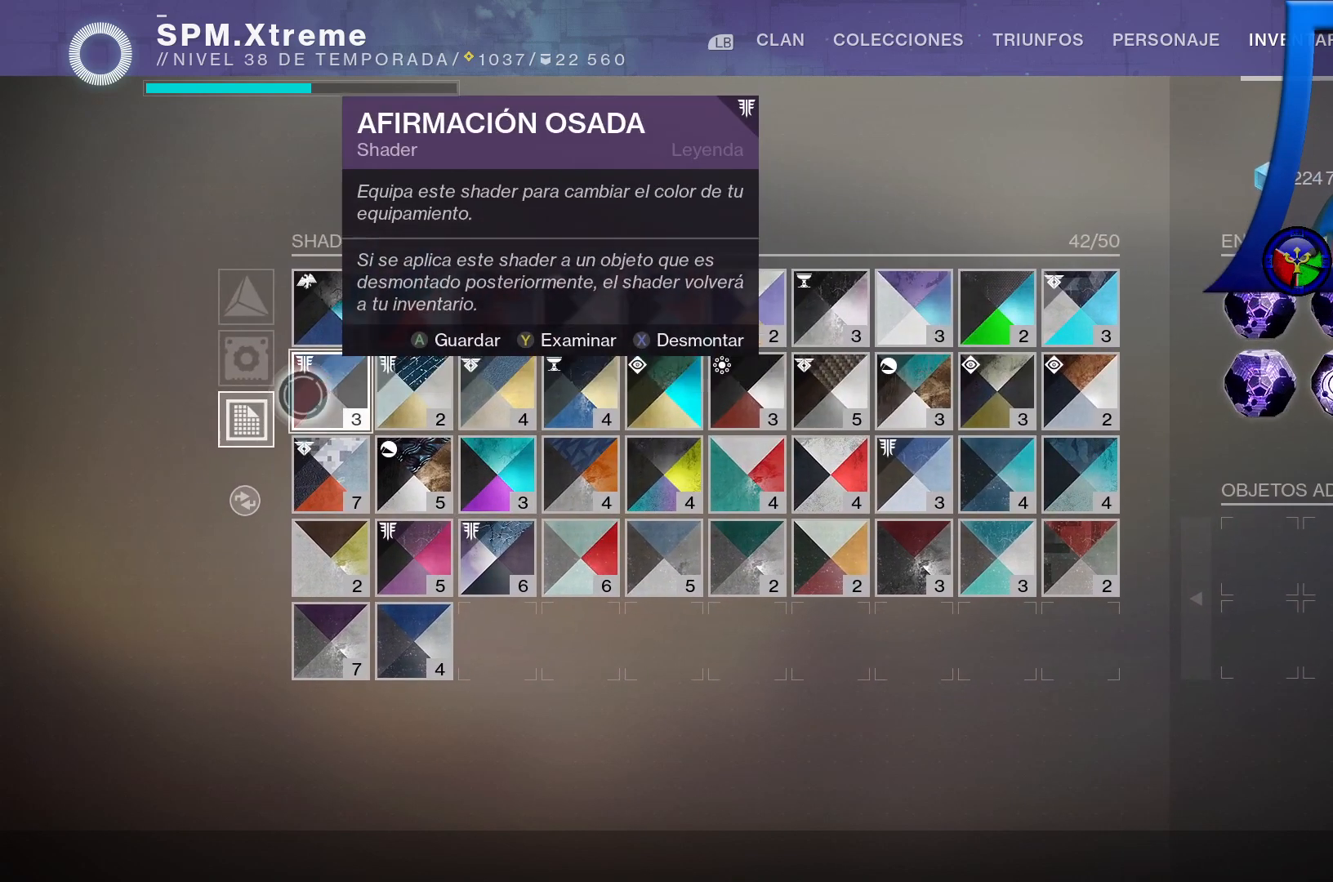
{"dt_ms": 500, "buttons": [], "left_stick": "right", "right_stick": "center", "events": [[17, "R2", "down"], [17, "Y", "down"], [117, "R2", "up"], [133, "Y", "up"], [217, "left_stick", "right"], [317, "START", "down"], [367, "START", "up"]]}
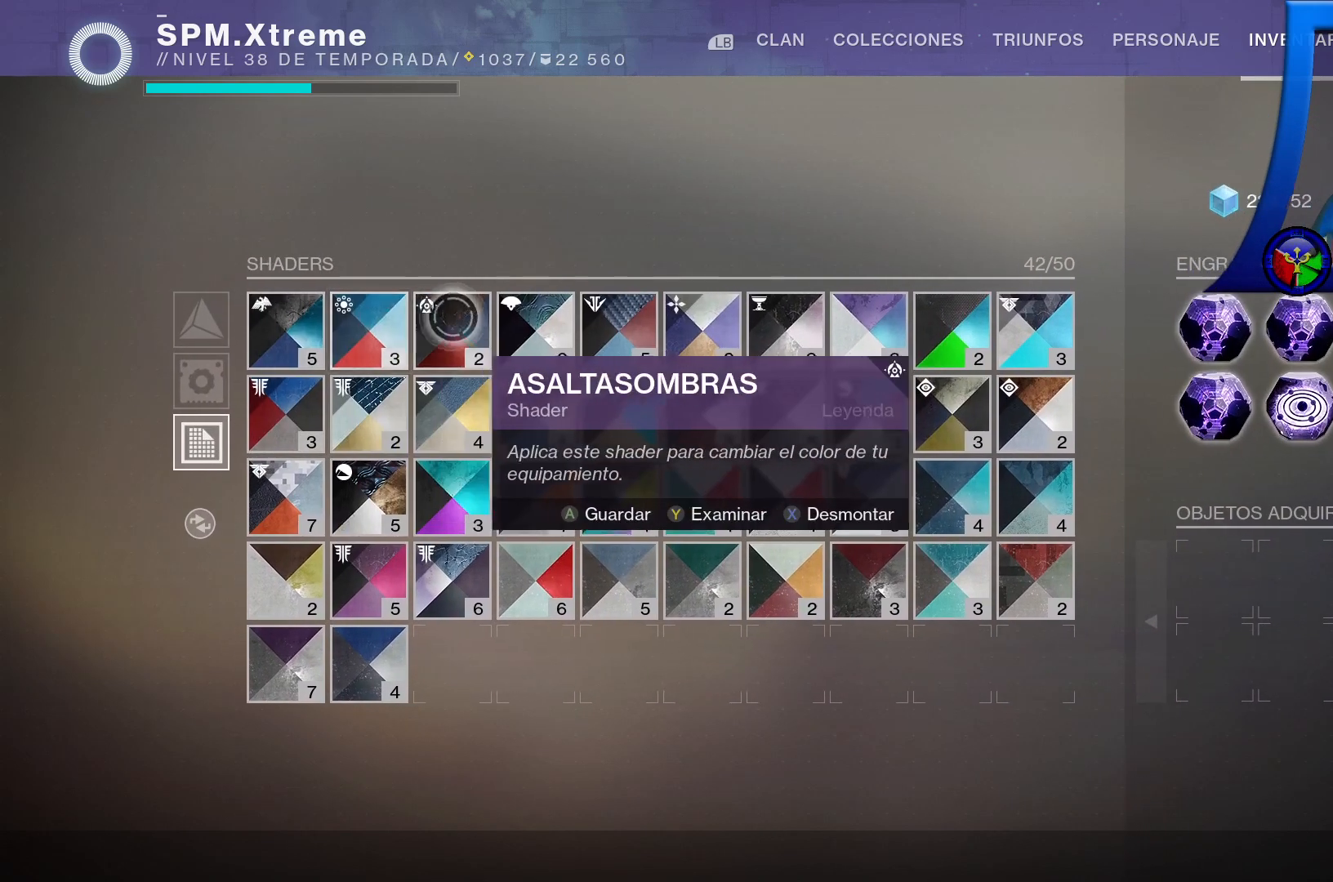
{"dt_ms": 500, "buttons": ["R2"], "left_stick": "right", "right_stick": "center", "events": [[450, "R1", "down"], [500, "R1", "up"], [500, "R2", "down"]]}
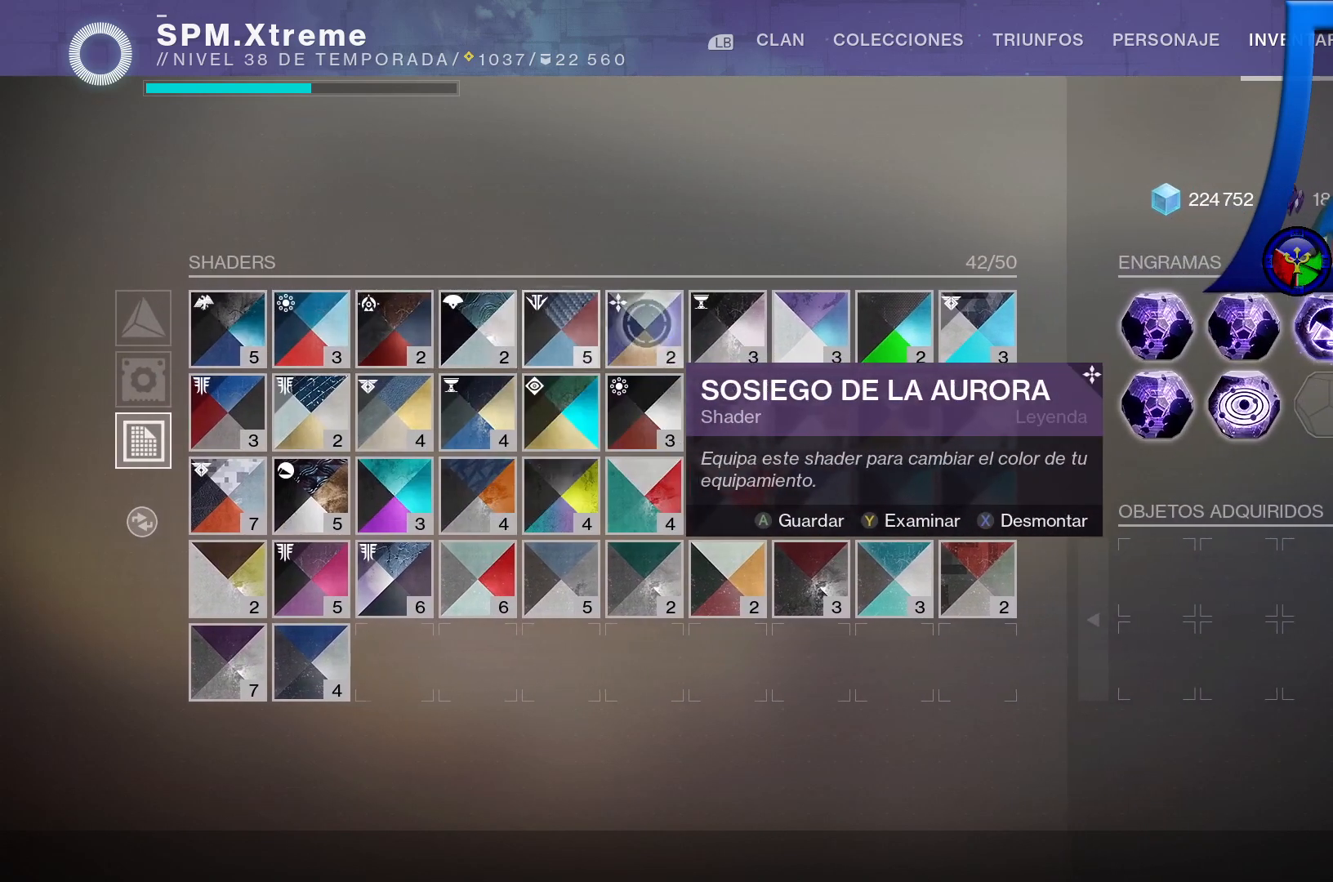
{"dt_ms": 500, "buttons": [], "left_stick": "right", "right_stick": "center", "events": [[17, "R2", "up"]]}
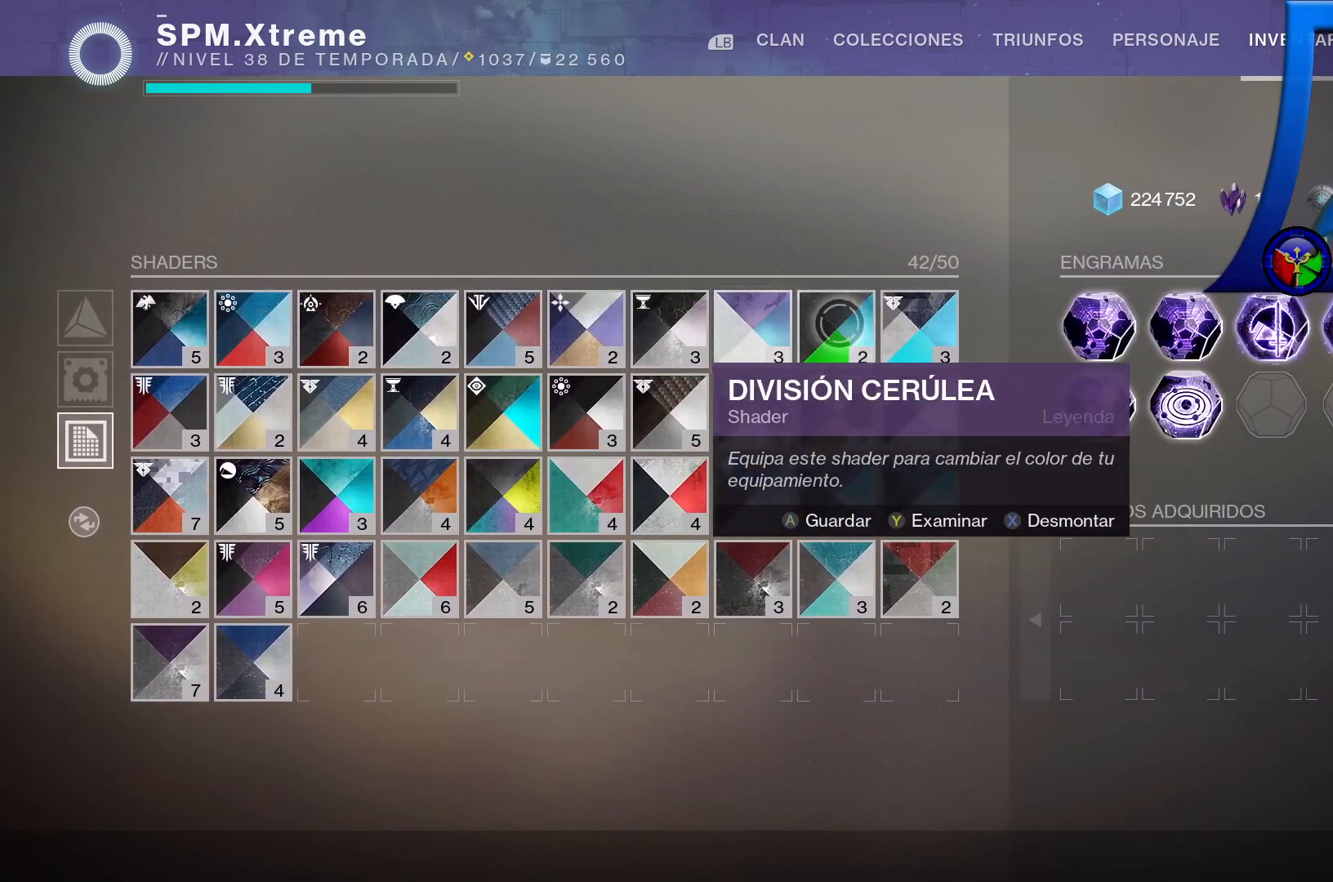
{"dt_ms": 500, "buttons": [], "left_stick": "left", "right_stick": "center", "events": [[67, "left_stick", "down-right"], [250, "left_stick", "down-left"], [300, "left_stick", "left"]]}
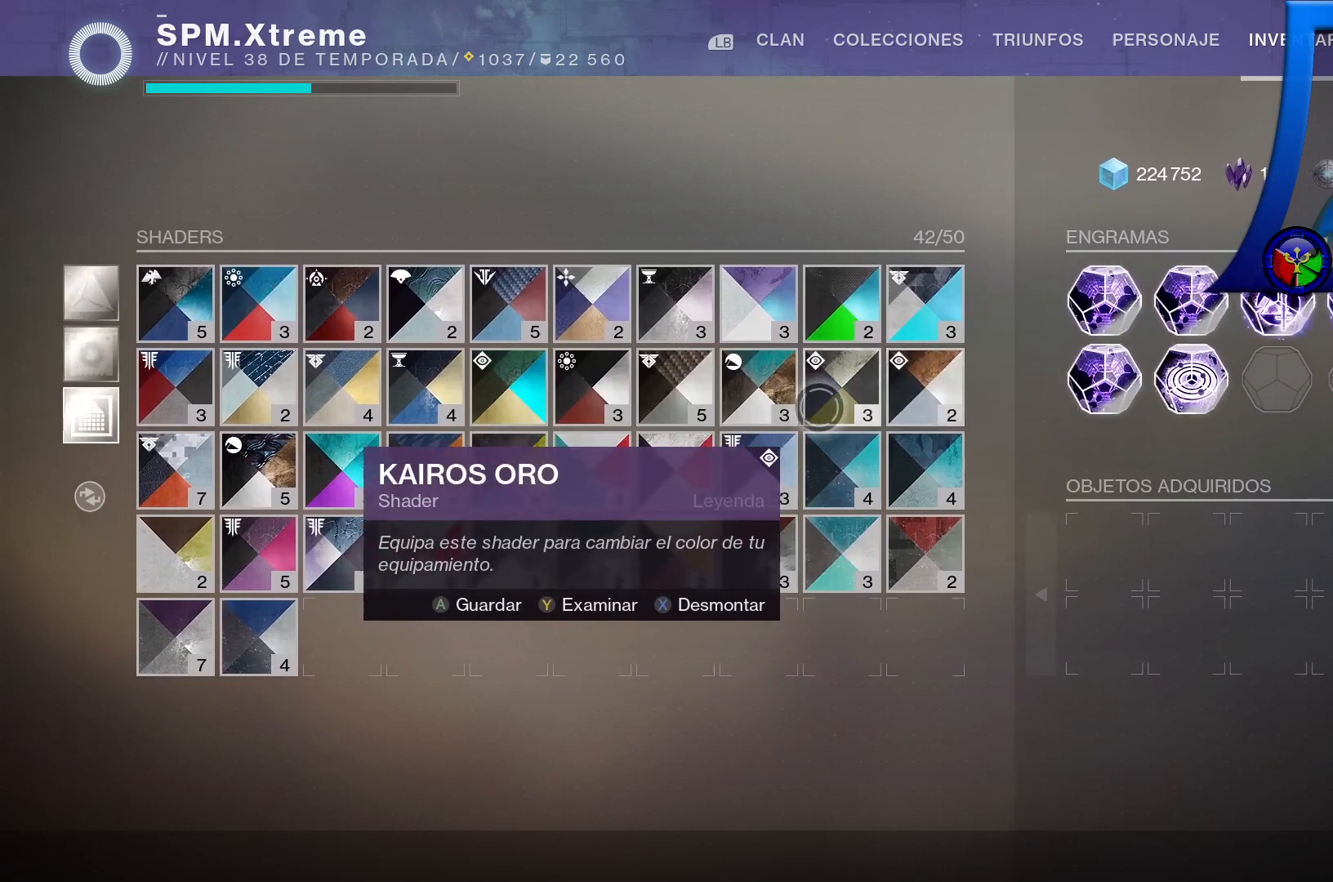
{"dt_ms": 500, "buttons": [], "left_stick": "left", "right_stick": "center", "events": []}
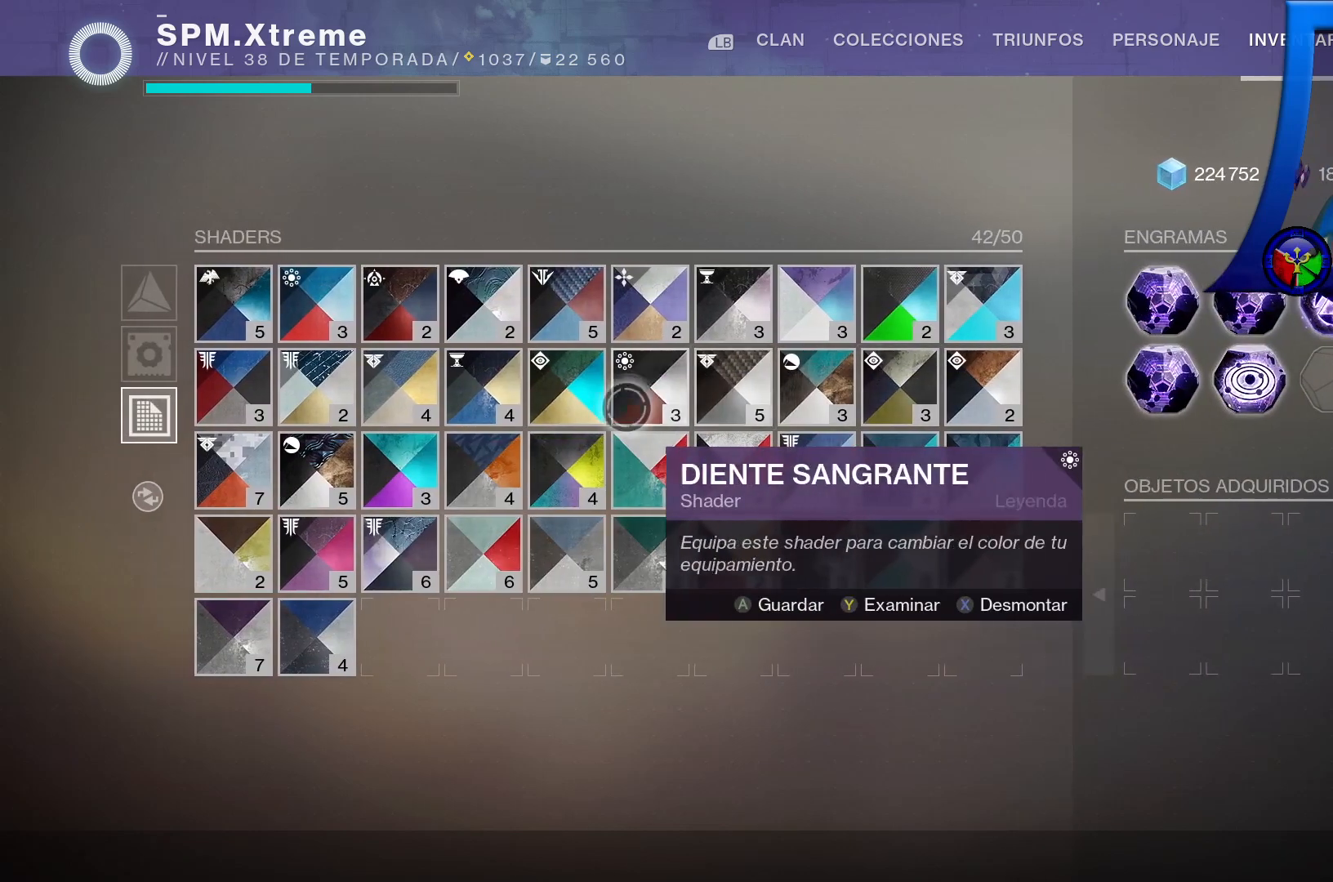
{"dt_ms": 500, "buttons": [], "left_stick": "left", "right_stick": "center", "events": []}
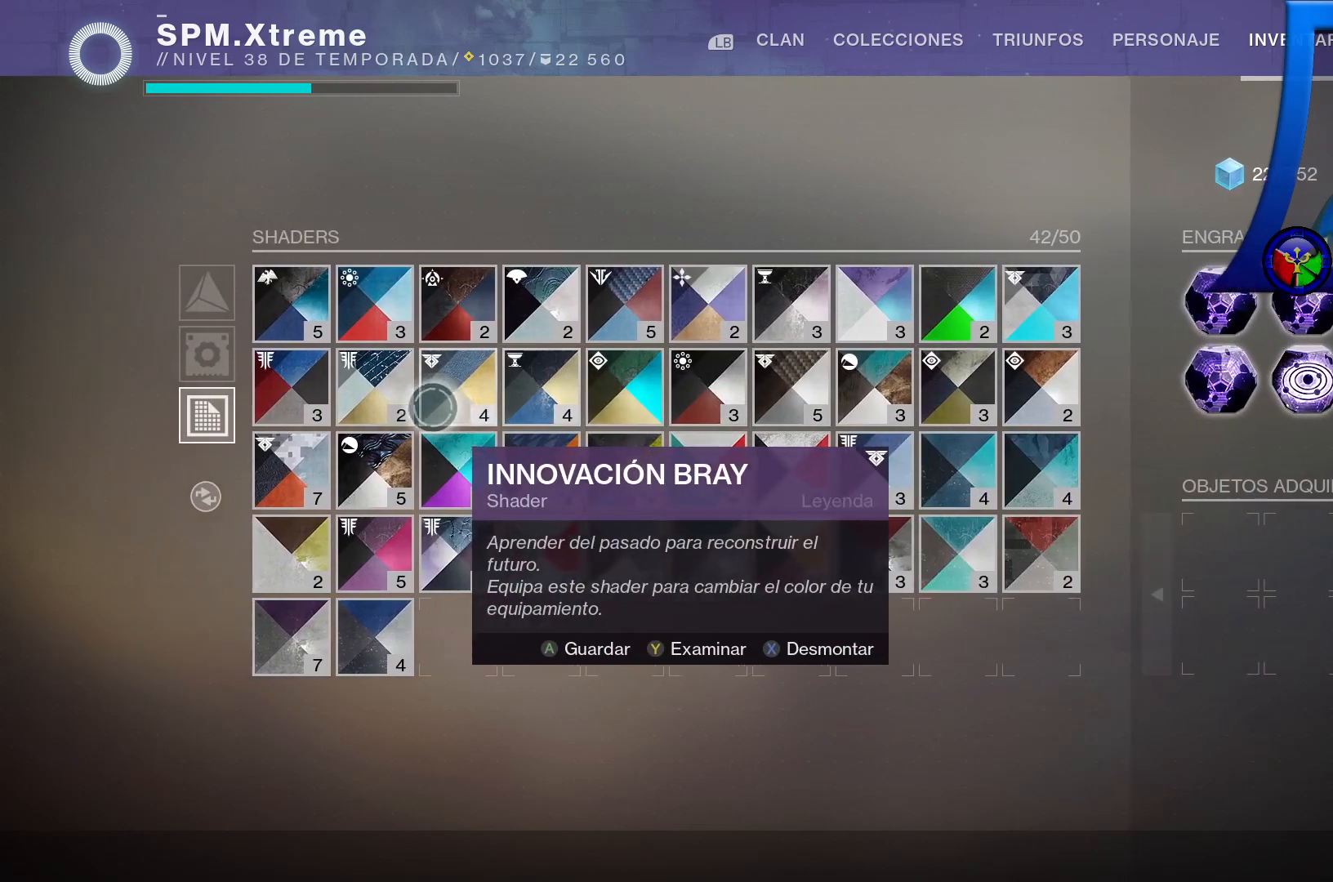
{"dt_ms": 500, "buttons": [], "left_stick": "right", "right_stick": "center", "events": [[183, "Y", "down"], [183, "left_stick", "down-left"], [233, "Y", "up"], [333, "left_stick", "down-right"], [400, "left_stick", "right"]]}
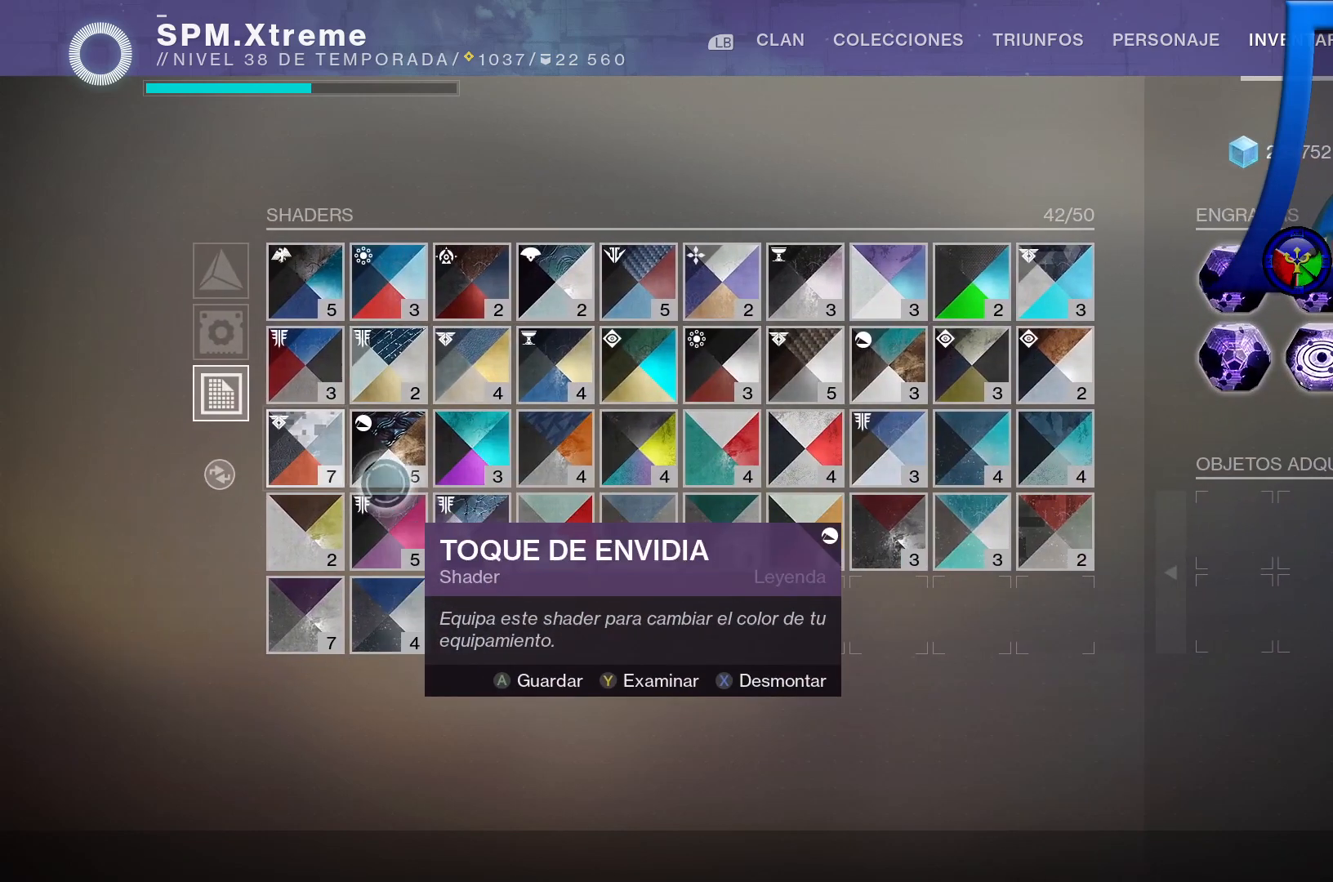
{"dt_ms": 500, "buttons": [], "left_stick": "up-right", "right_stick": "center", "events": [[367, "left_stick", "up-right"]]}